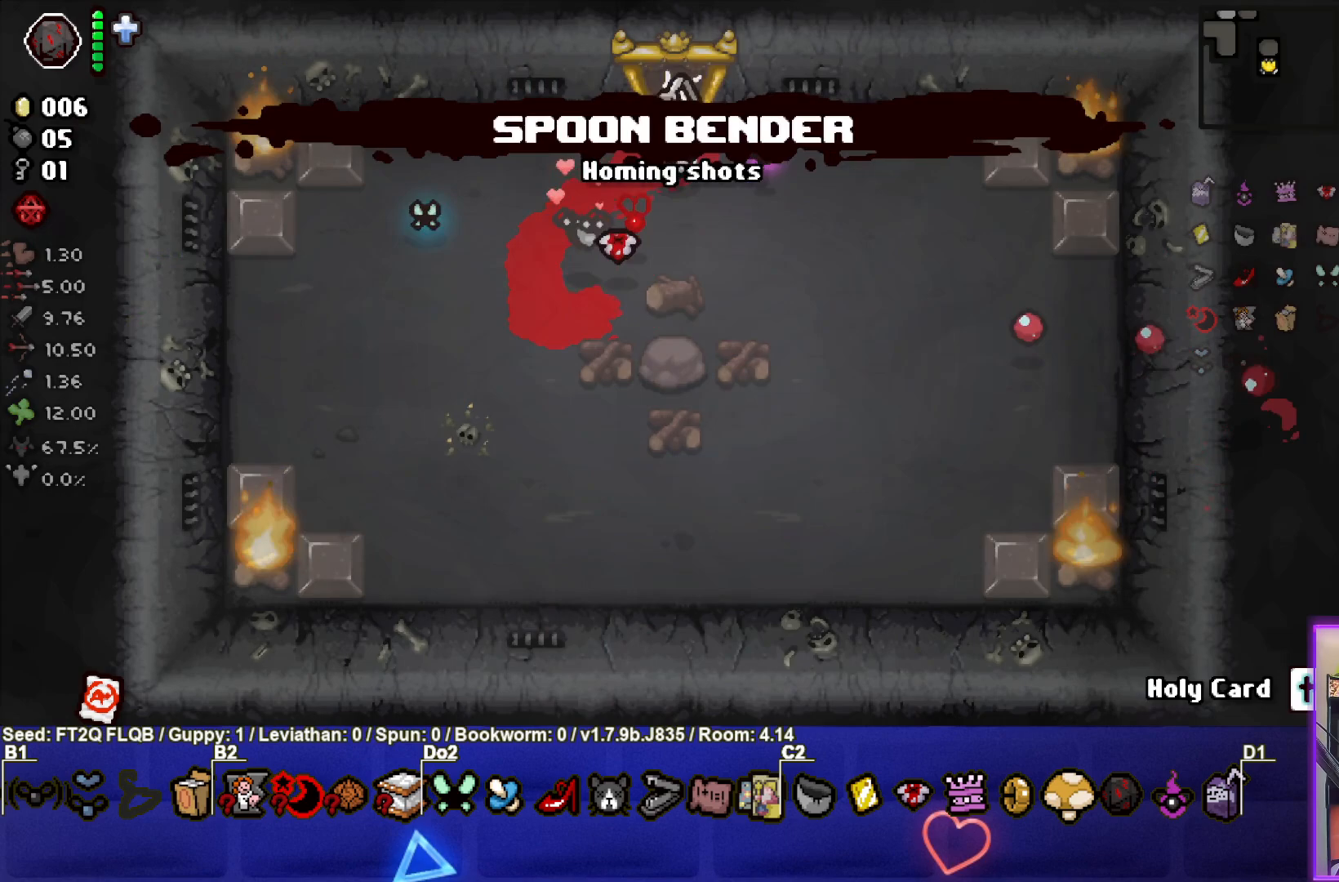
Gameplay with a controller (PlayStation layout); each line is a JSON object with the inputs held at the frame after it. "events" lists button and stick changes between this image and that frame as [ms after this image, input, new state], when the widget could be followed in between. Not read: L3 R3 right_stick.
{"buttons": ["TRIANGLE"], "left_stick": "center", "events": [[267, "left_stick", "center"], [300, "TRIANGLE", "down"]]}
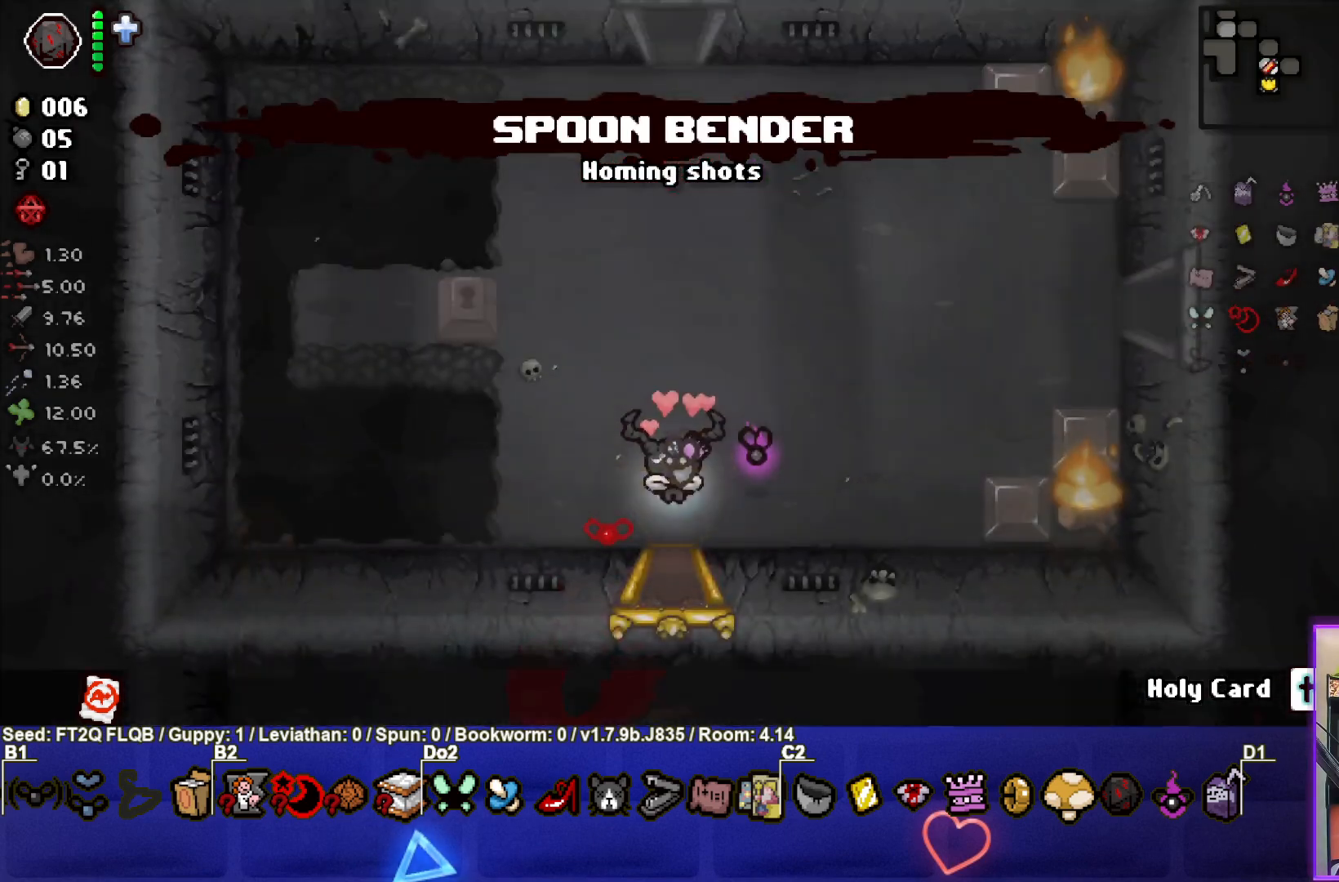
{"buttons": [], "left_stick": "up-left", "events": [[367, "left_stick", "up-left"], [500, "TRIANGLE", "up"]]}
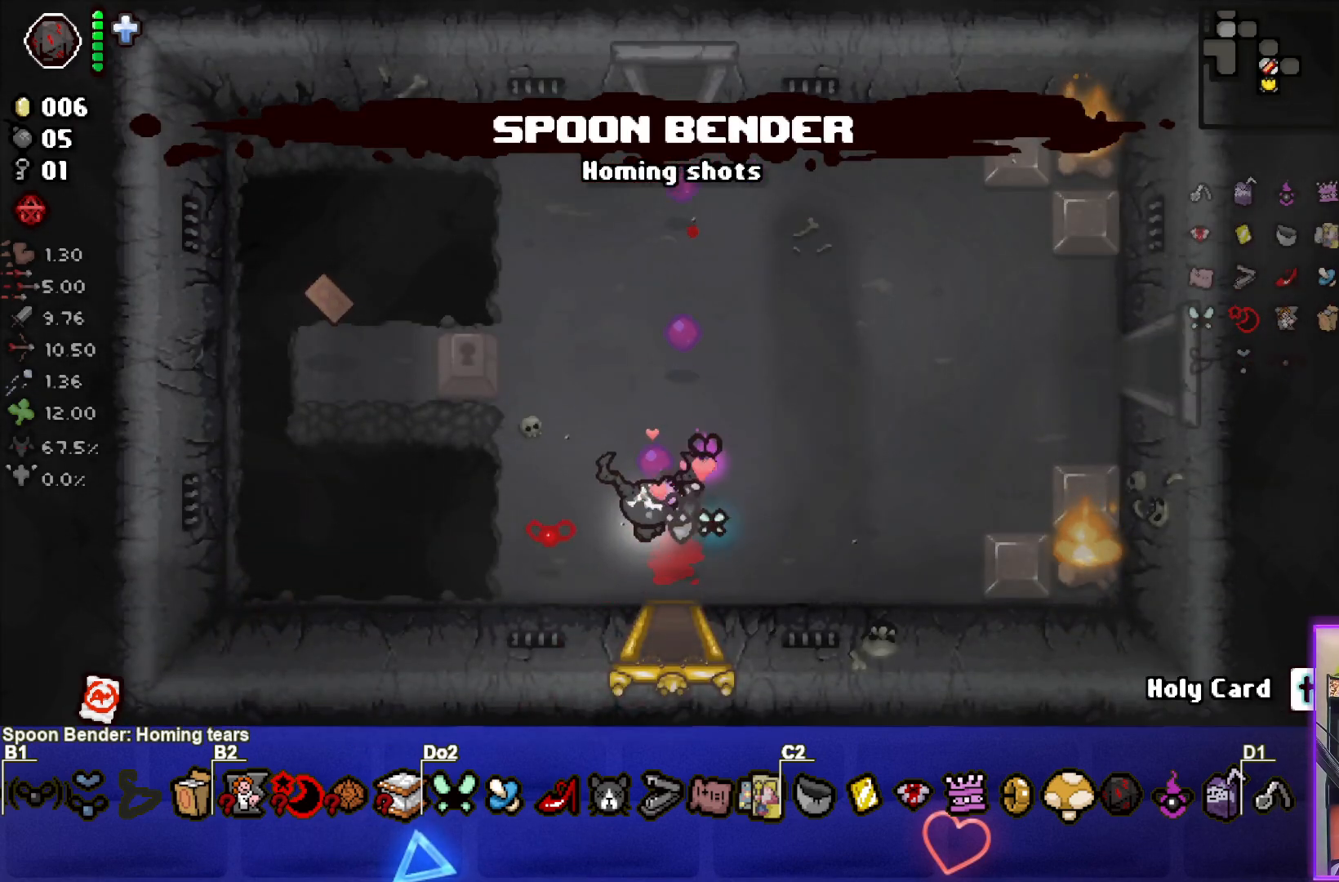
{"buttons": [], "left_stick": "up-left", "events": [[33, "left_stick", "left"], [367, "left_stick", "up-left"]]}
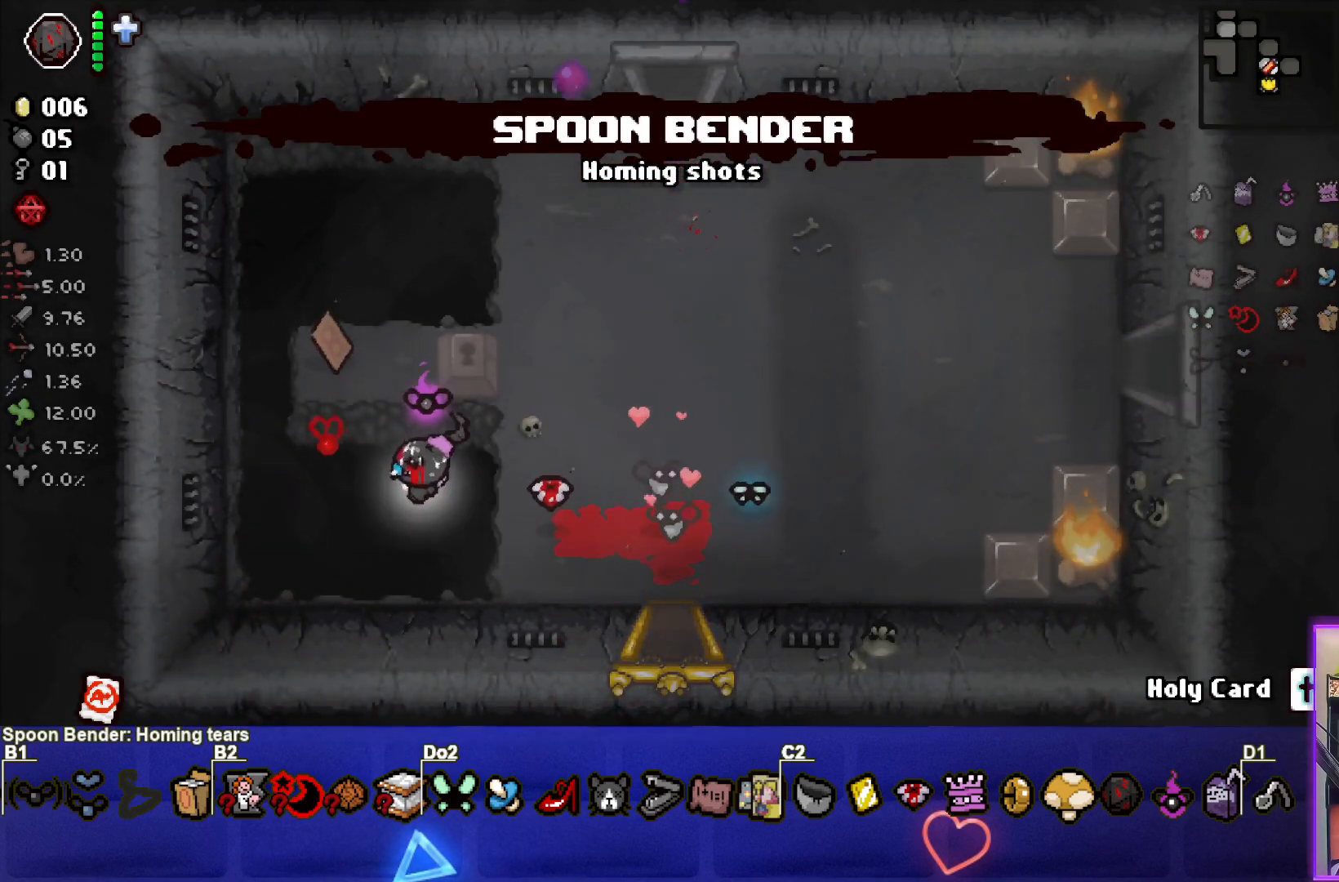
{"buttons": [], "left_stick": "up-right", "events": [[200, "left_stick", "up"], [367, "left_stick", "up-right"]]}
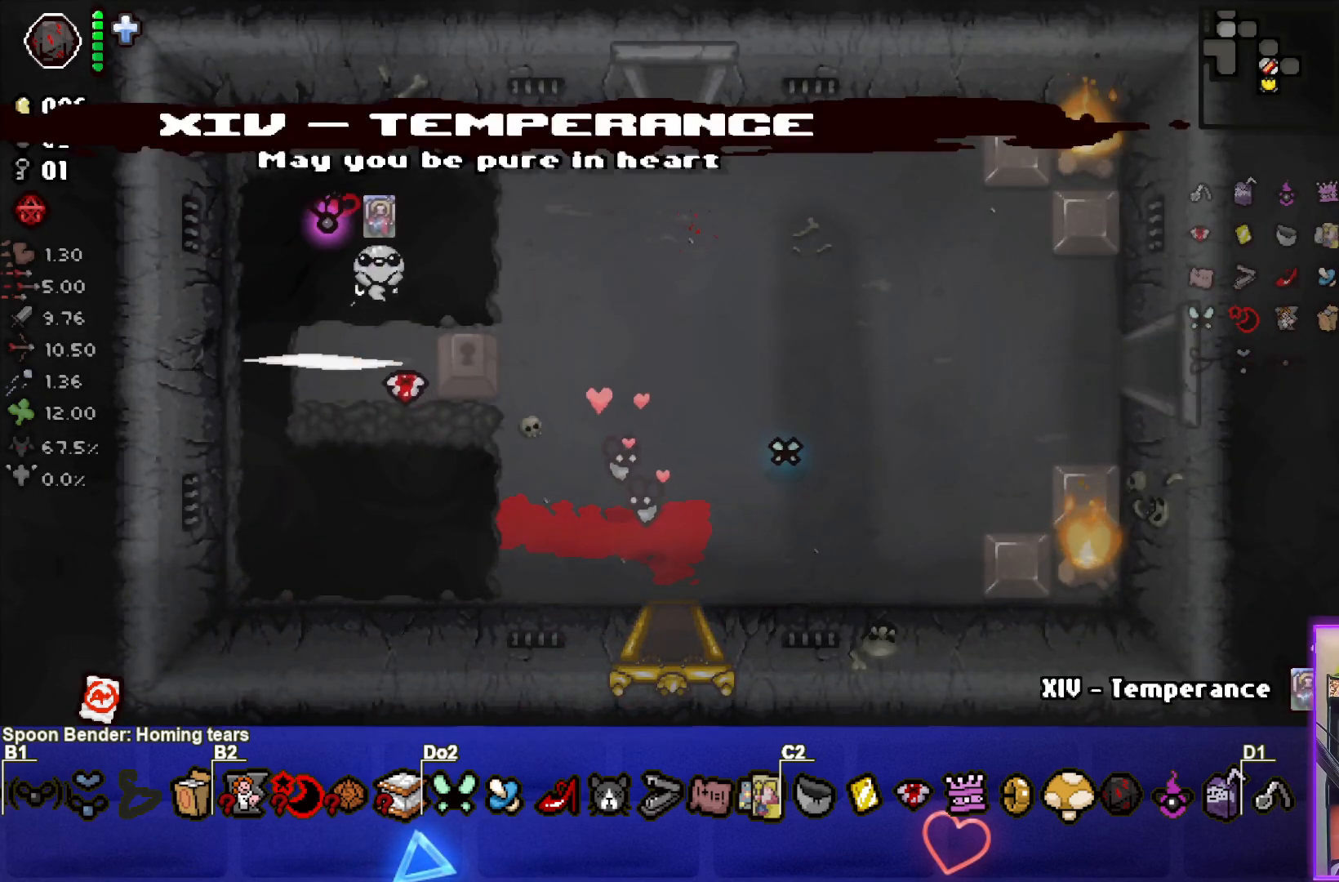
{"buttons": ["R2"], "left_stick": "right", "events": [[67, "left_stick", "right"], [417, "R2", "down"]]}
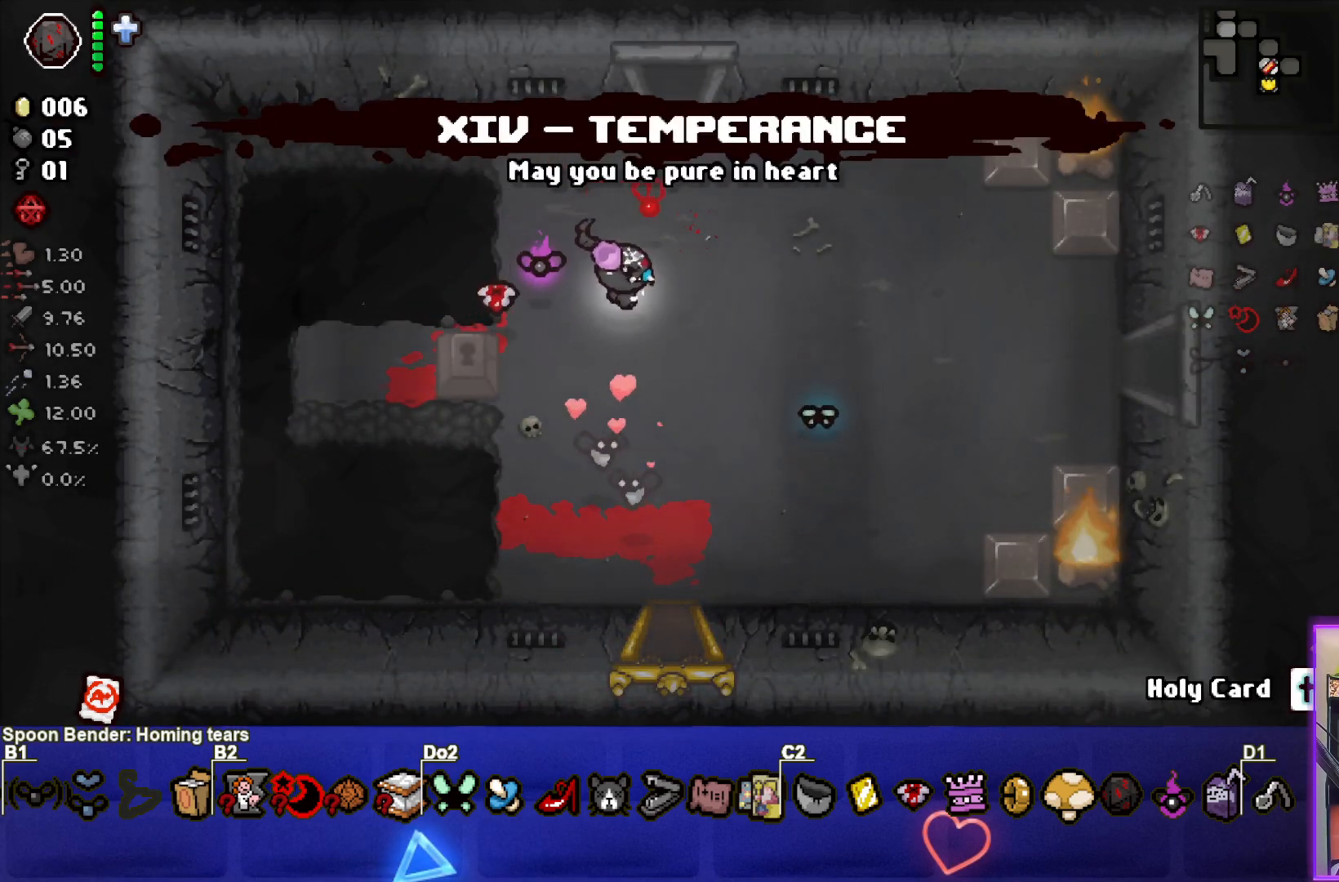
{"buttons": [], "left_stick": "right", "events": [[50, "R2", "up"]]}
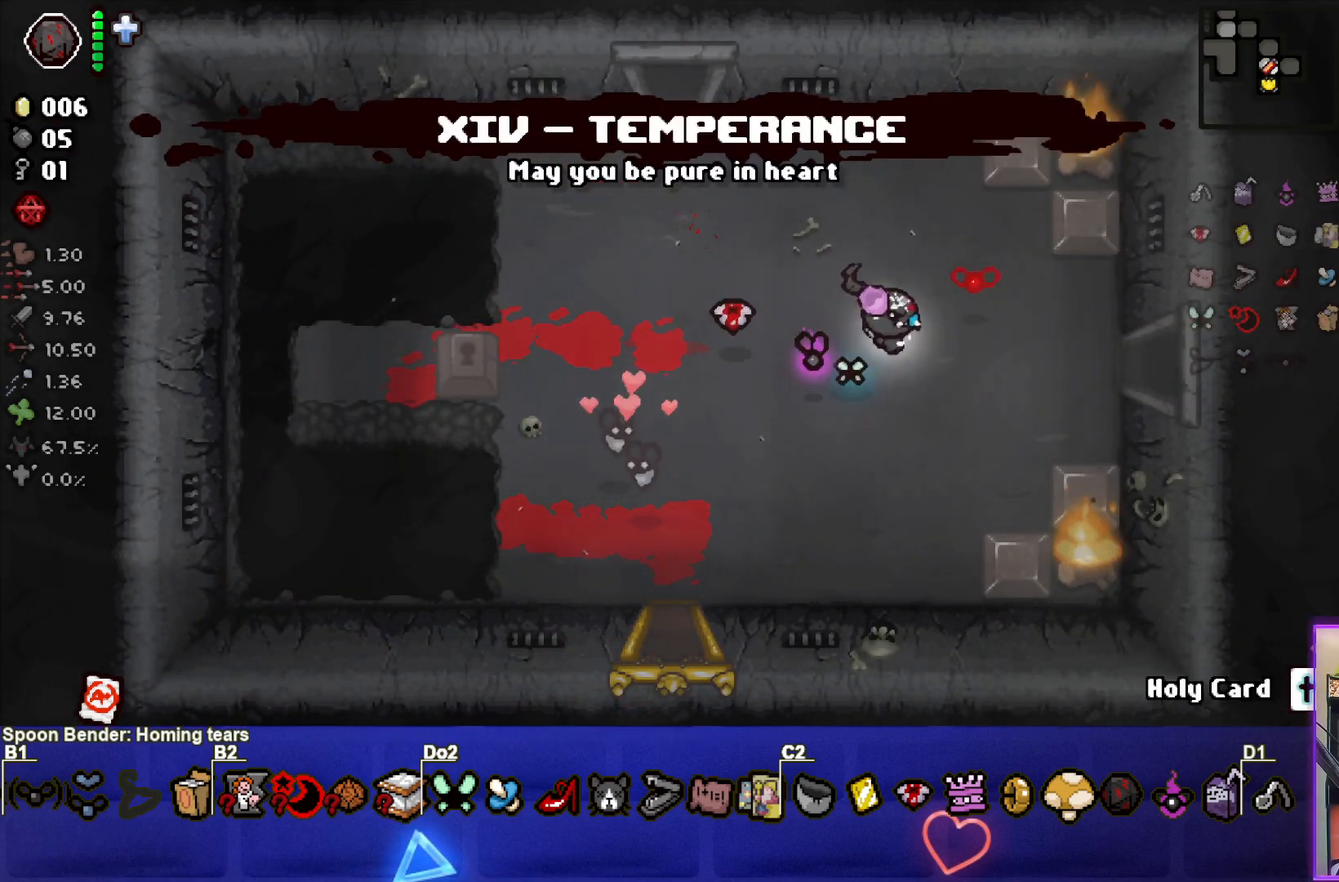
{"buttons": [], "left_stick": "right", "events": []}
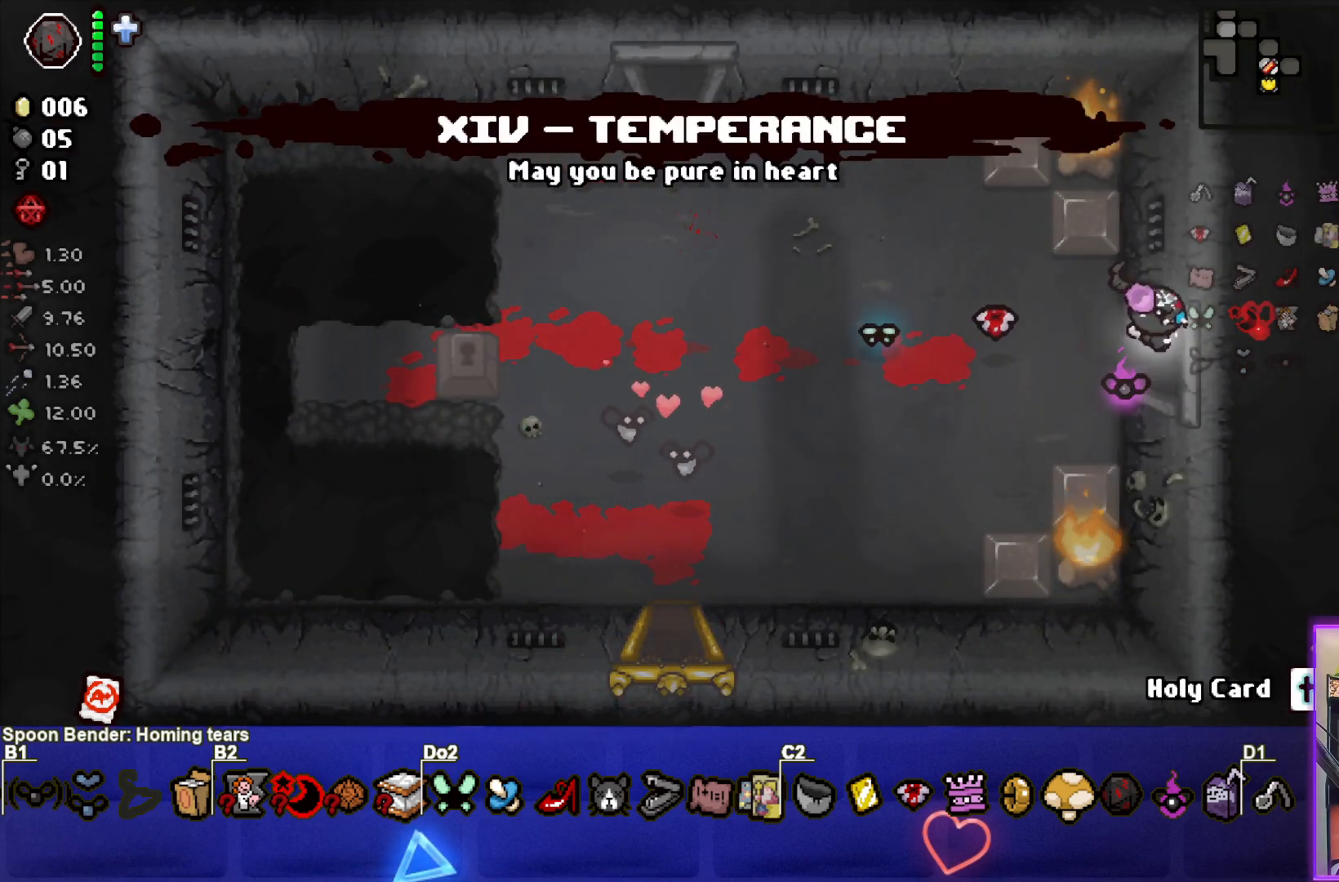
{"buttons": ["CIRCLE"], "left_stick": "center", "events": [[167, "CIRCLE", "down"], [183, "left_stick", "center"]]}
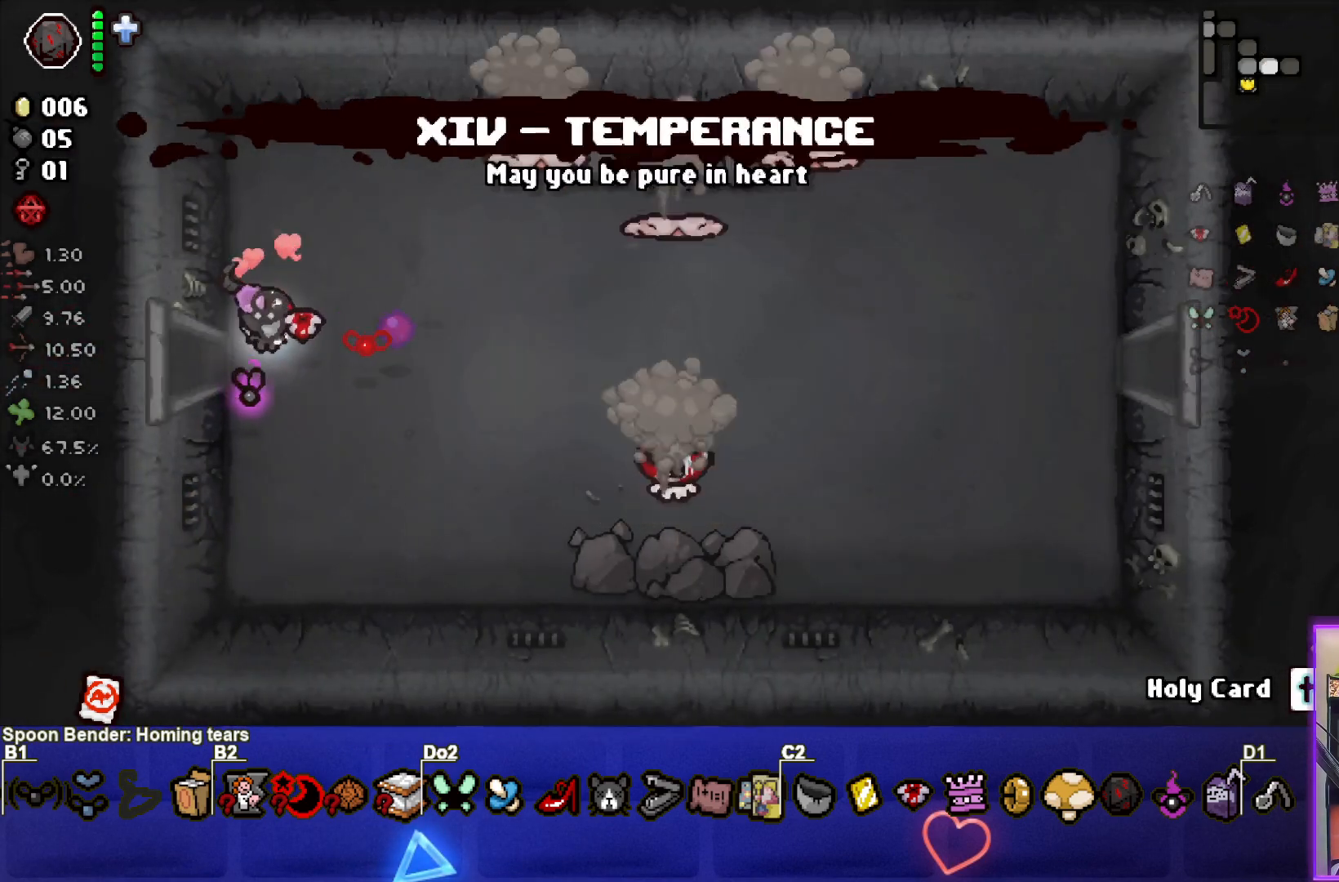
{"buttons": ["CIRCLE"], "left_stick": "down-right", "events": [[133, "left_stick", "down-right"]]}
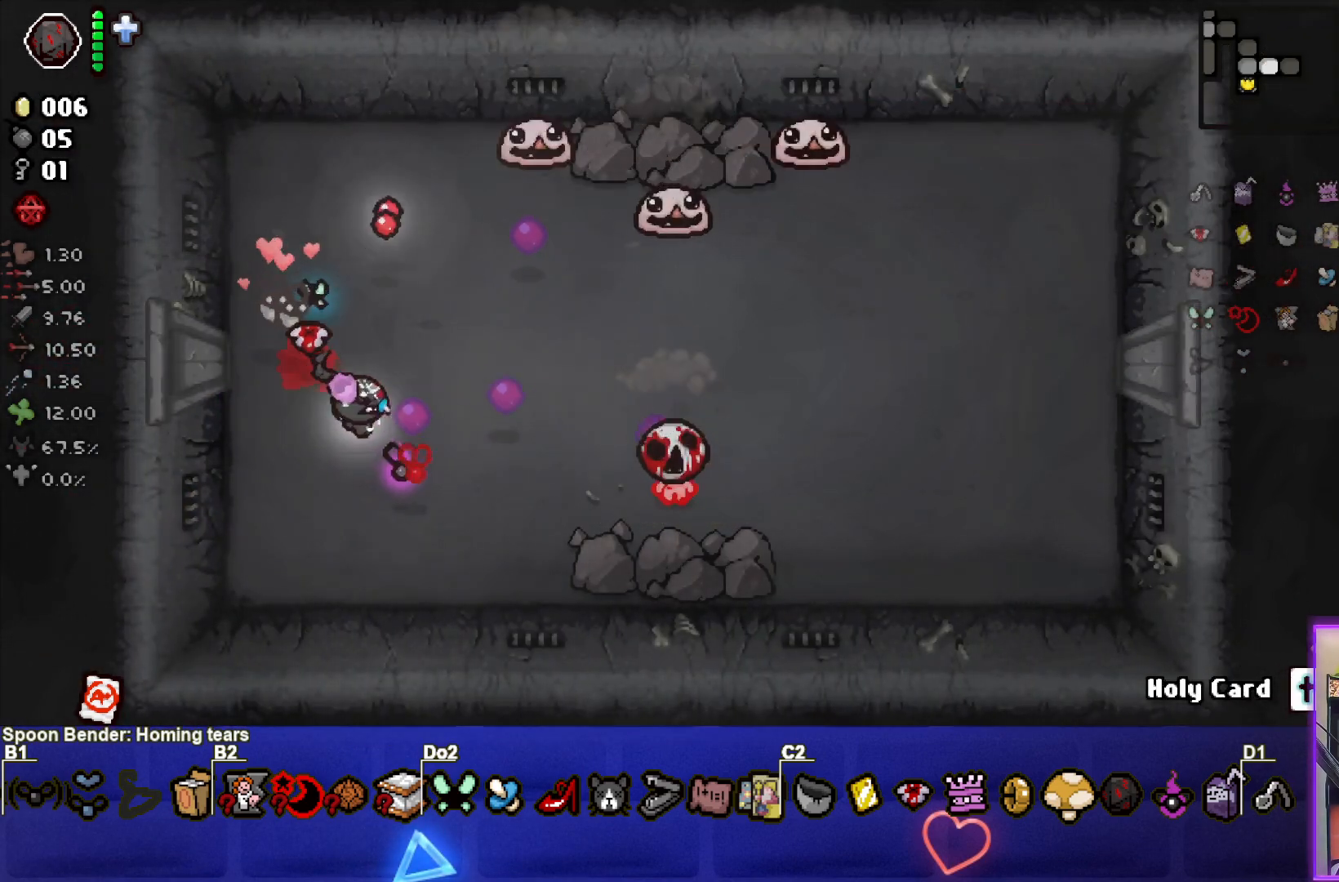
{"buttons": ["CIRCLE"], "left_stick": "left", "events": [[150, "left_stick", "center"], [217, "left_stick", "up-left"], [367, "left_stick", "left"]]}
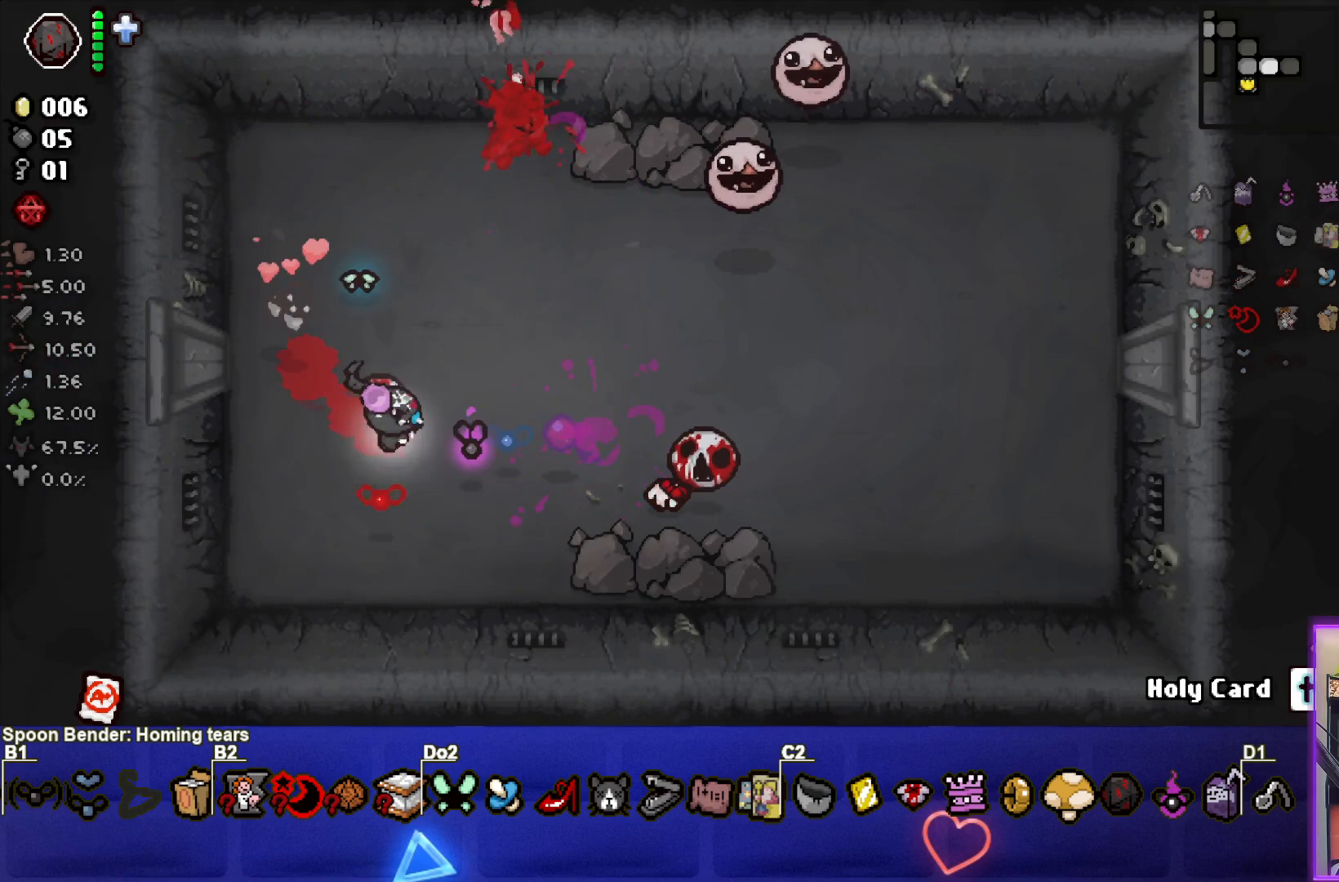
{"buttons": ["CIRCLE"], "left_stick": "up-right", "events": [[67, "left_stick", "up-left"], [450, "left_stick", "up-right"]]}
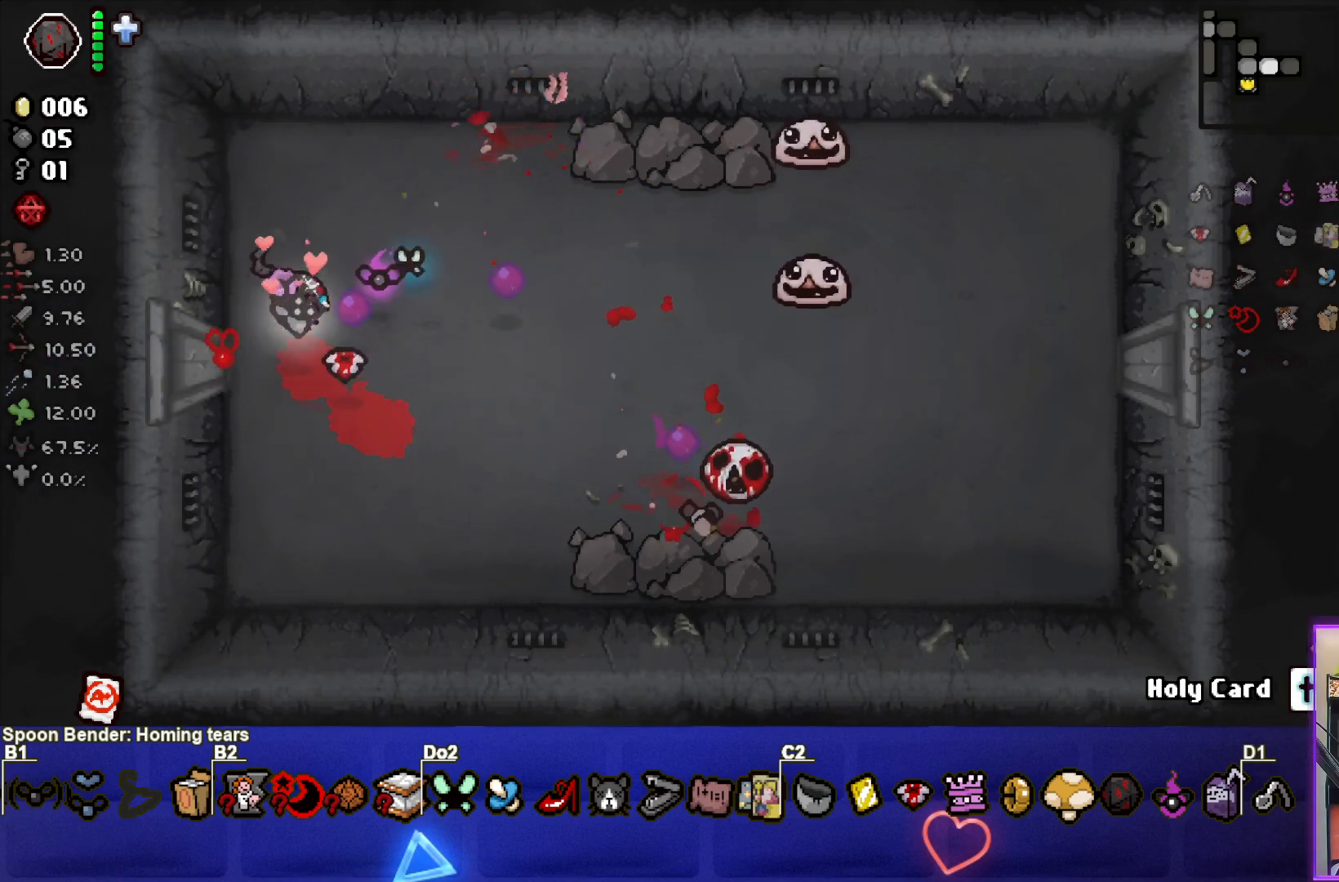
{"buttons": ["CIRCLE"], "left_stick": "down-right", "events": [[300, "left_stick", "down-right"]]}
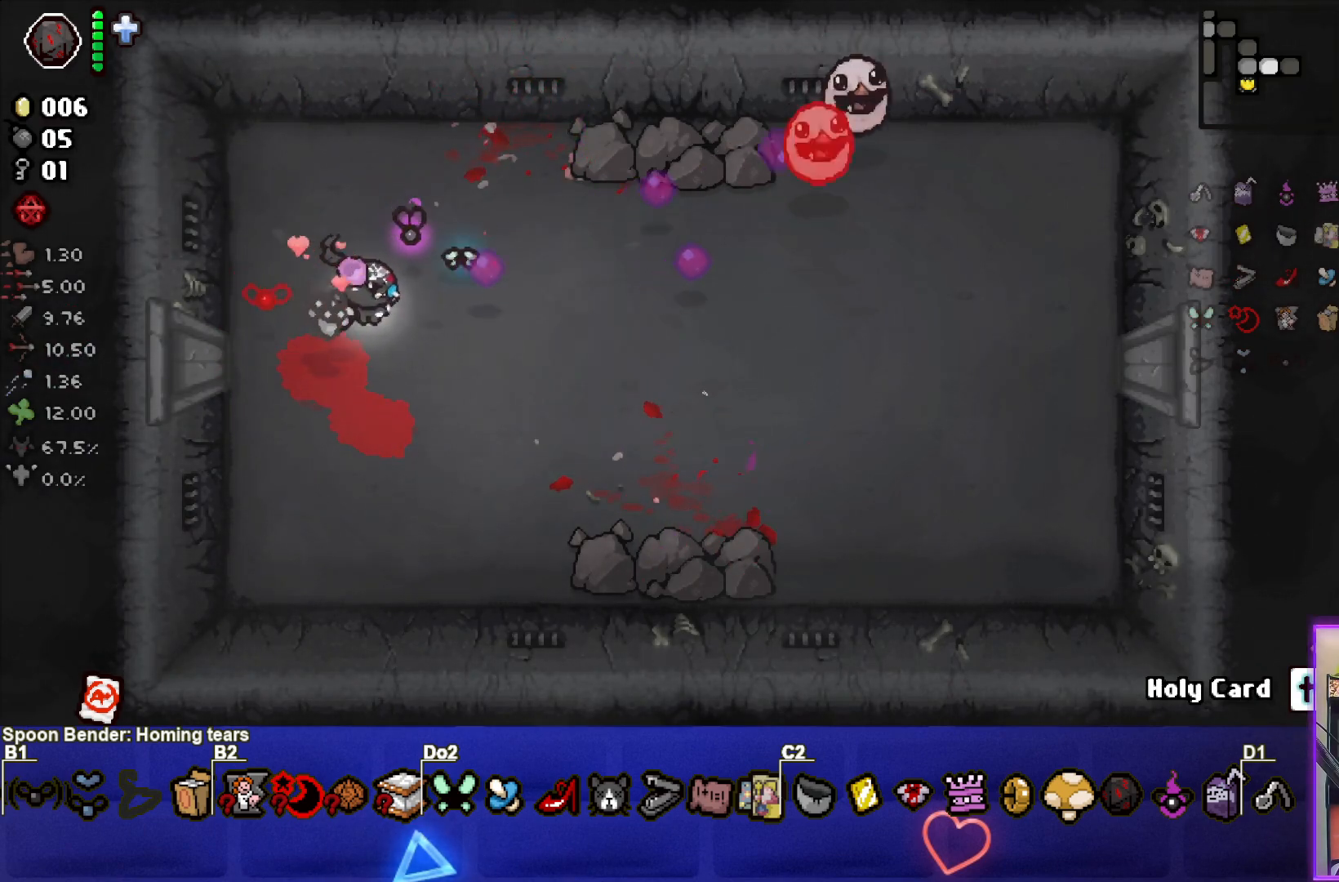
{"buttons": ["CIRCLE"], "left_stick": "up-right", "events": [[67, "left_stick", "center"], [117, "left_stick", "up"], [250, "left_stick", "up-right"]]}
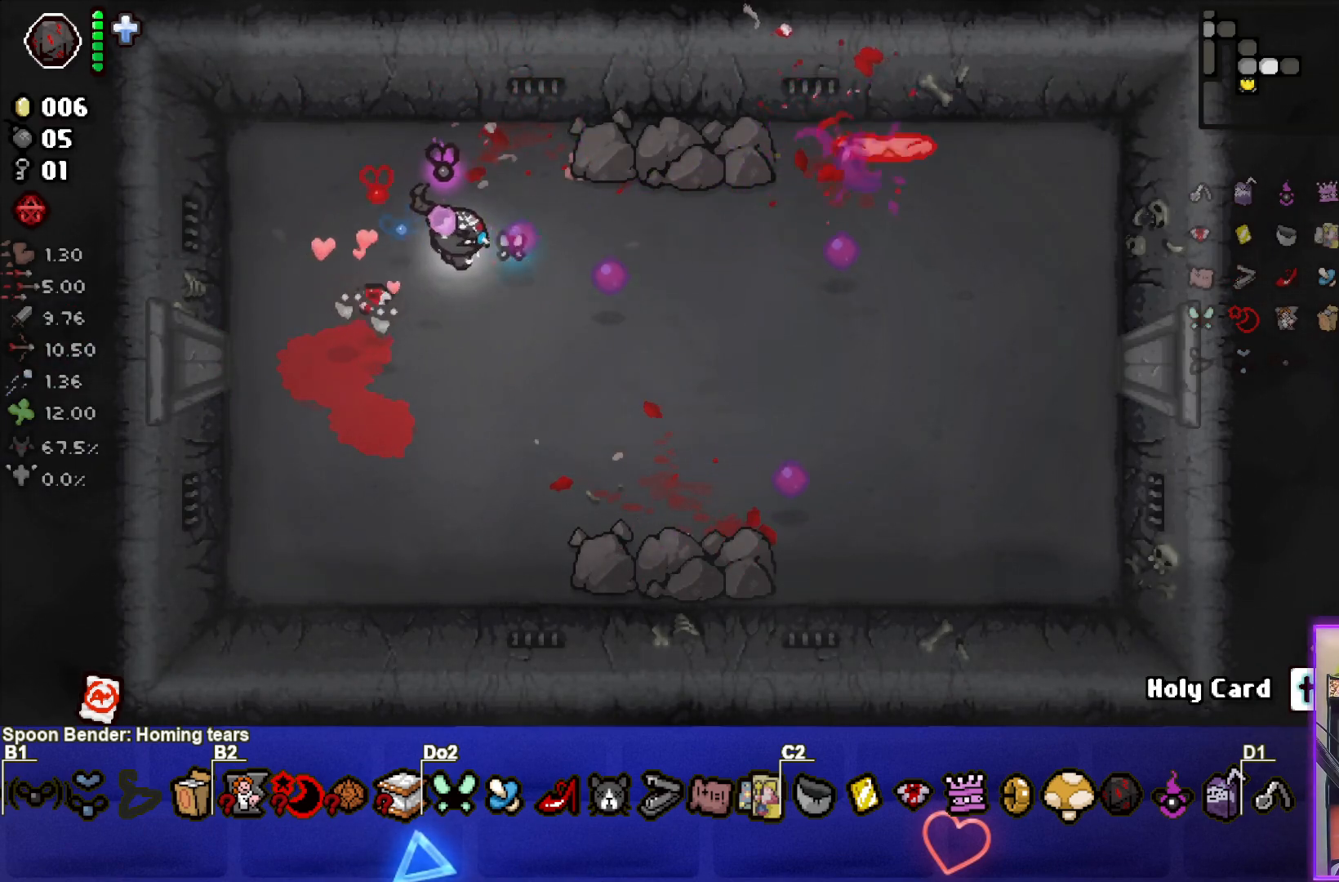
{"buttons": ["CIRCLE"], "left_stick": "right", "events": [[50, "left_stick", "center"], [117, "left_stick", "down-left"], [450, "left_stick", "right"]]}
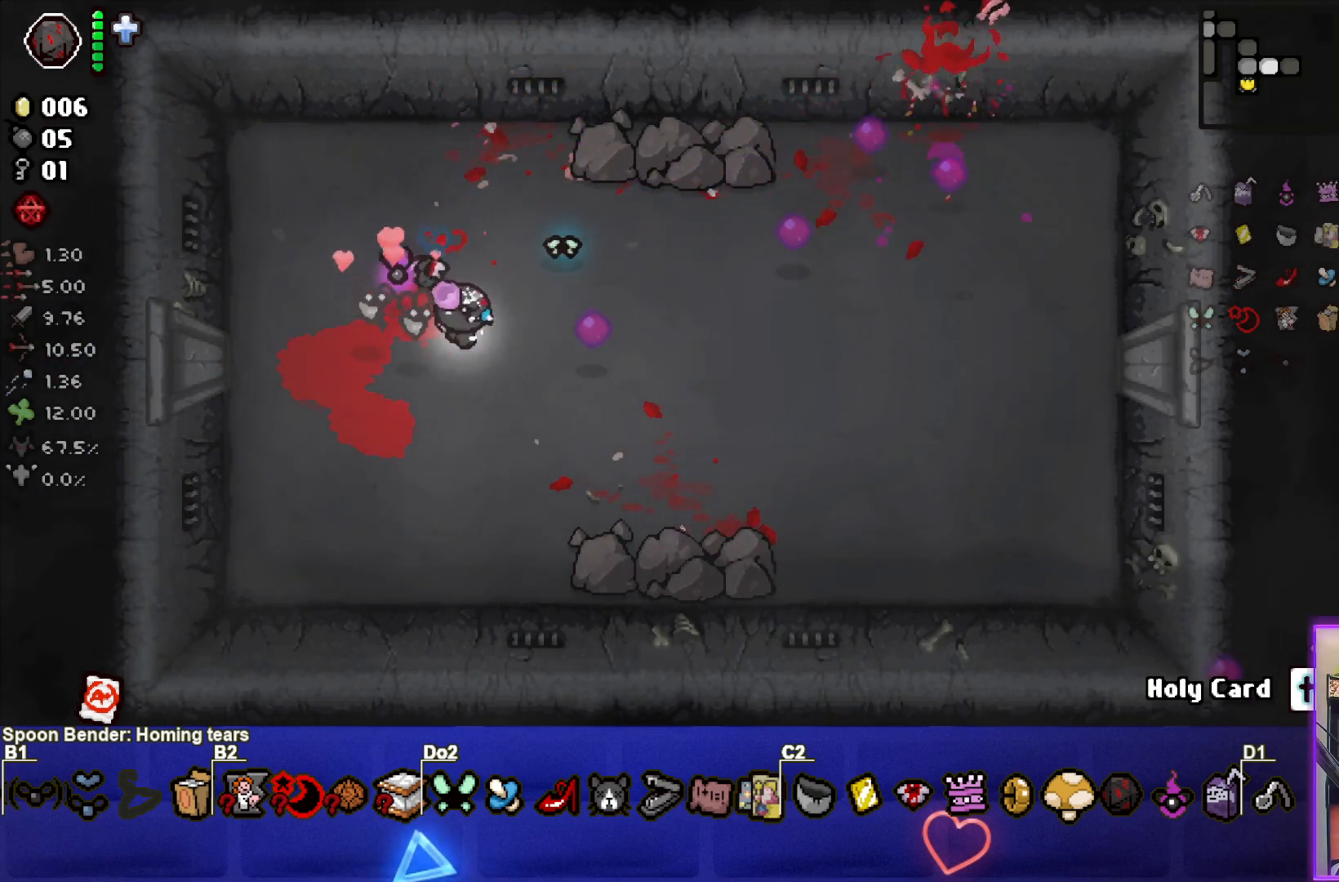
{"buttons": [], "left_stick": "right", "events": [[33, "CIRCLE", "up"], [183, "left_stick", "center"], [400, "left_stick", "right"]]}
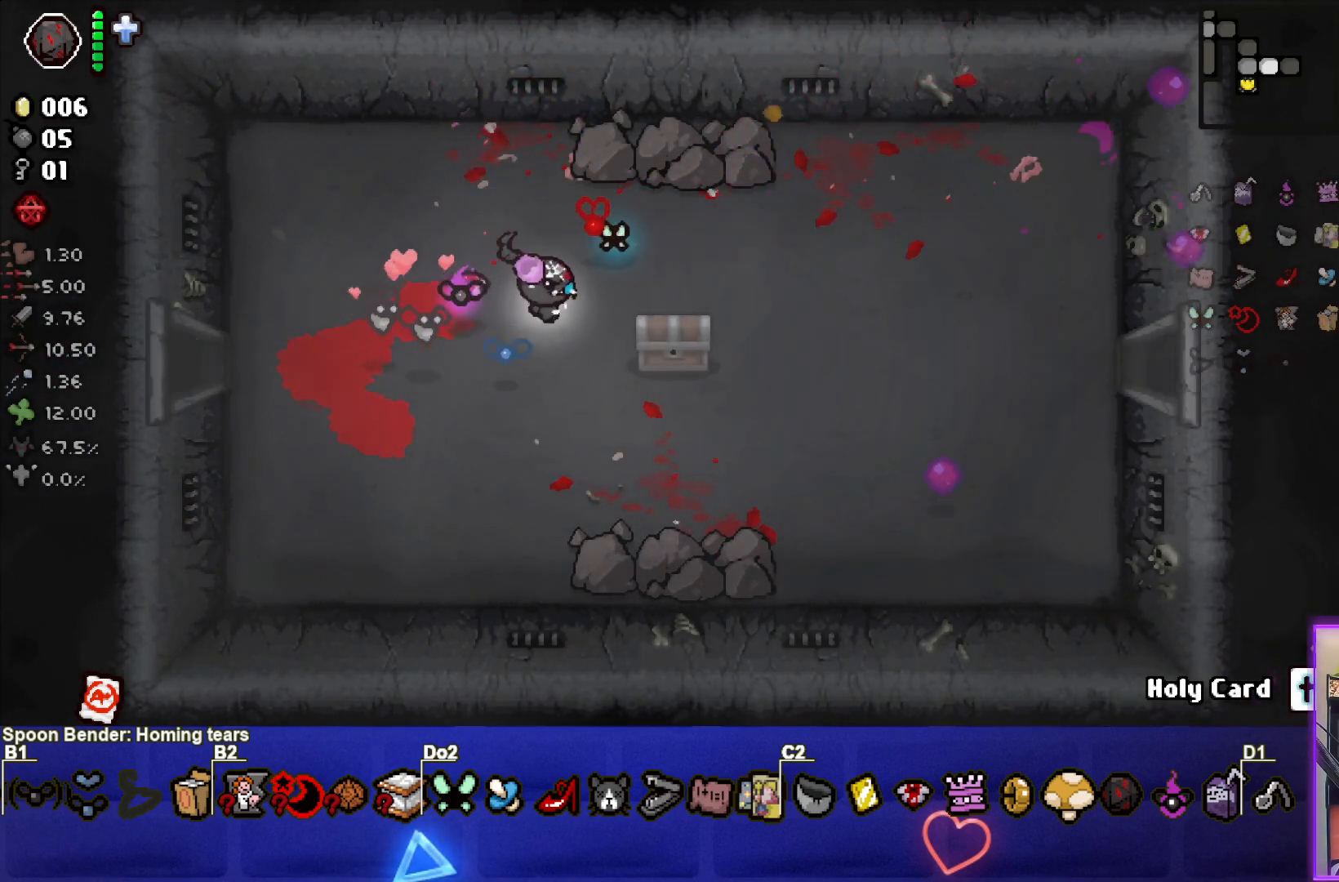
{"buttons": [], "left_stick": "down-right", "events": [[33, "left_stick", "center"], [183, "left_stick", "right"], [350, "left_stick", "down-right"]]}
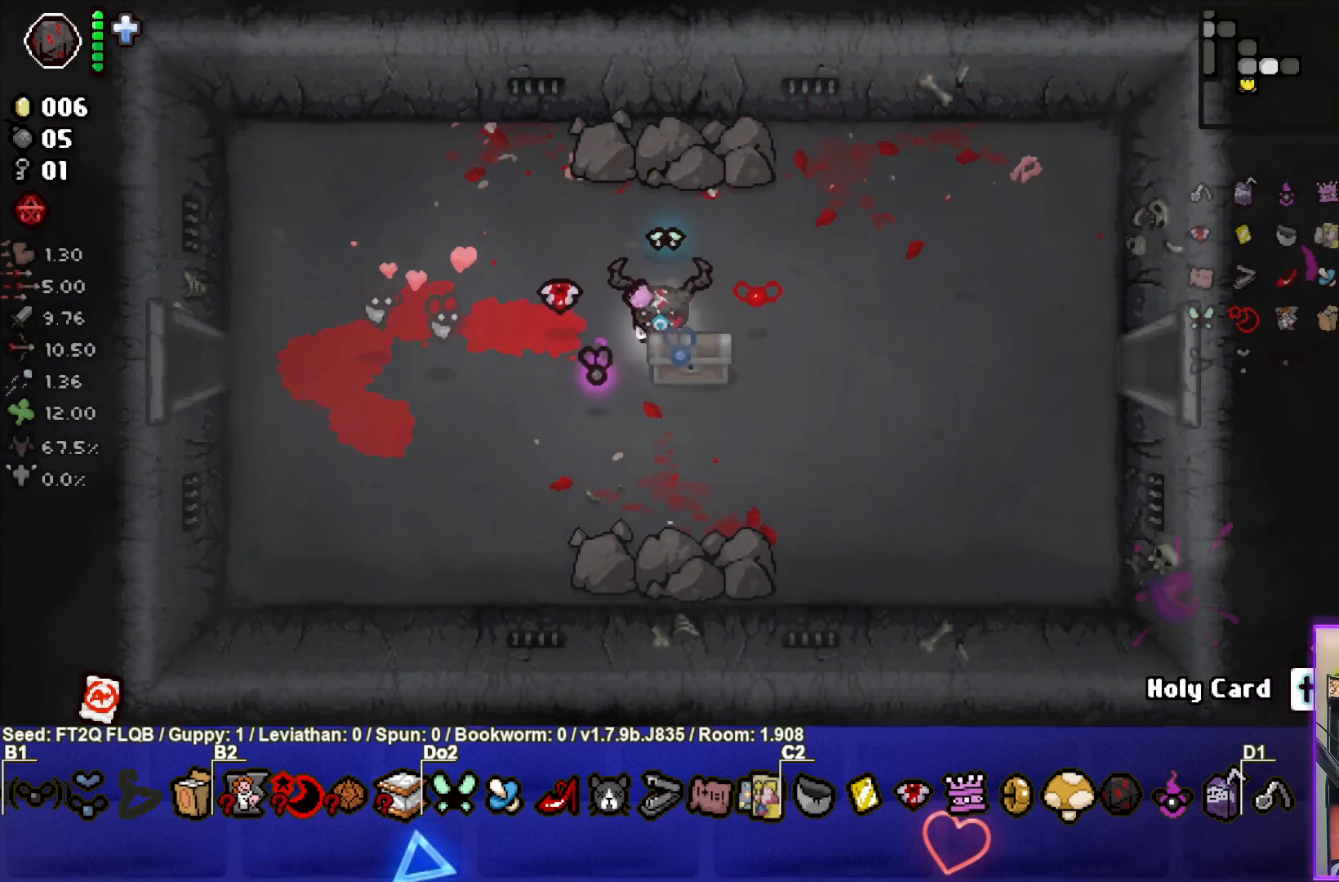
{"buttons": [], "left_stick": "up-left", "events": [[17, "left_stick", "down-left"], [217, "left_stick", "center"], [450, "left_stick", "up-left"]]}
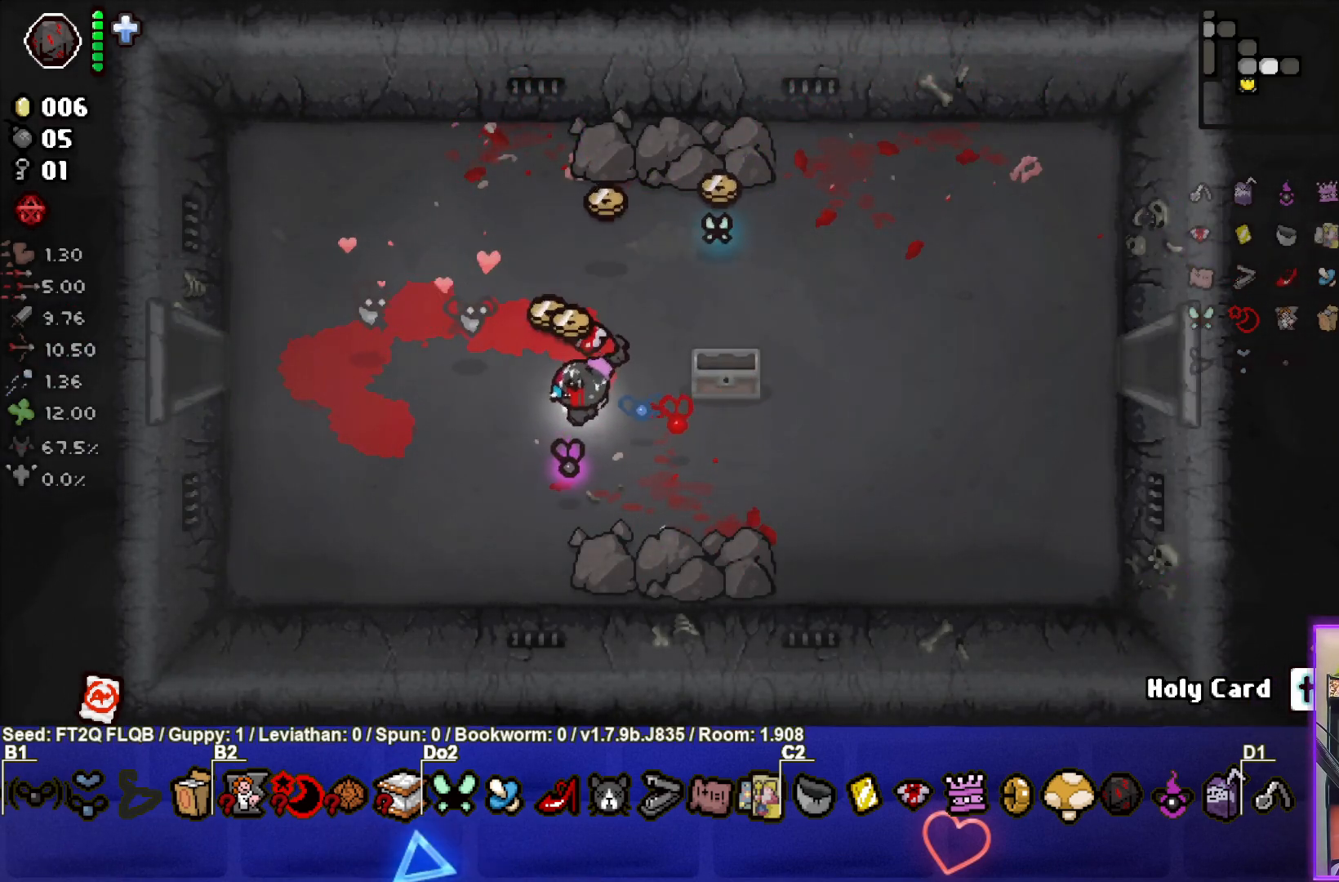
{"buttons": [], "left_stick": "up-right", "events": [[200, "left_stick", "up"], [450, "left_stick", "up-right"]]}
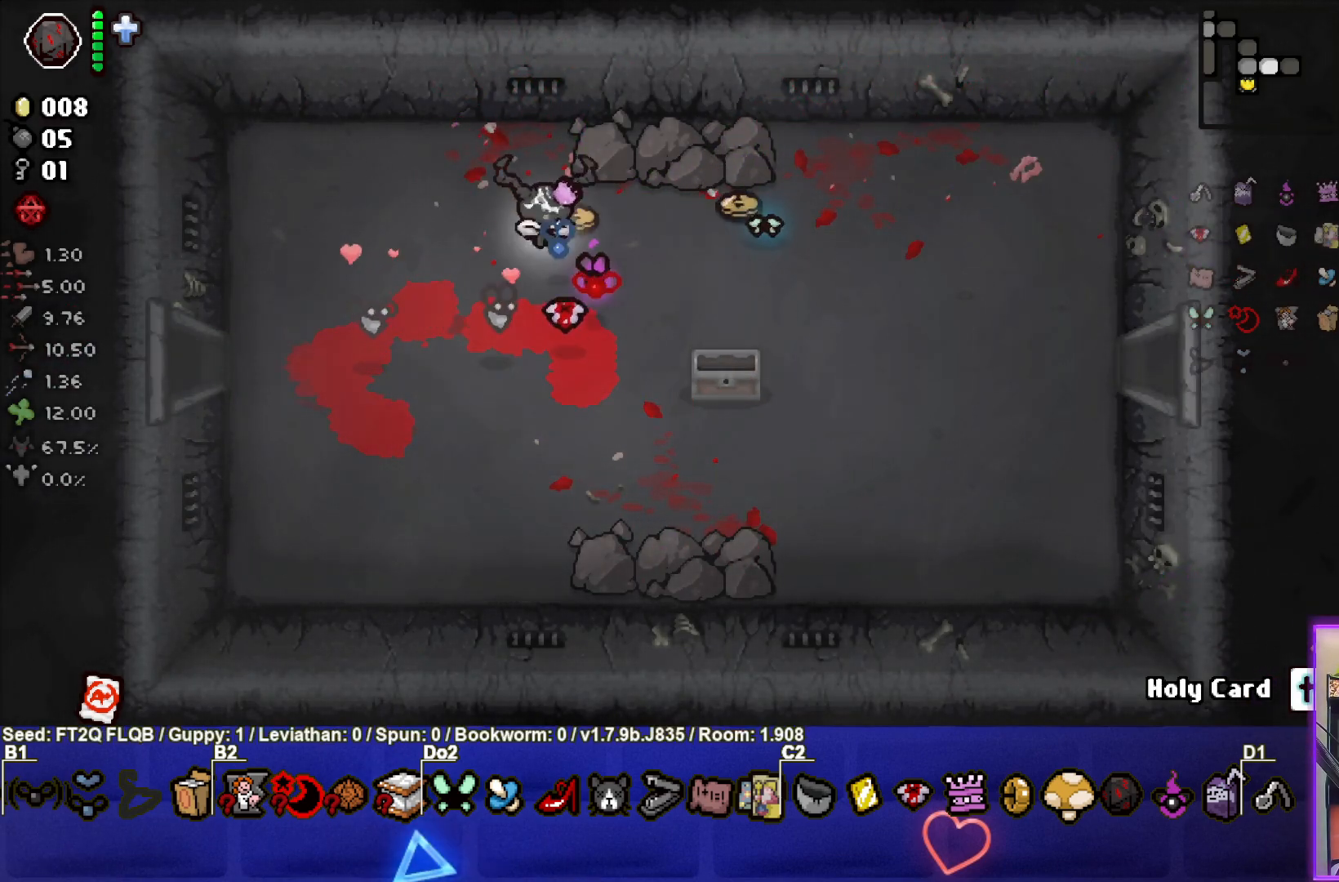
{"buttons": [], "left_stick": "down-right", "events": [[67, "left_stick", "right"], [433, "left_stick", "down-right"]]}
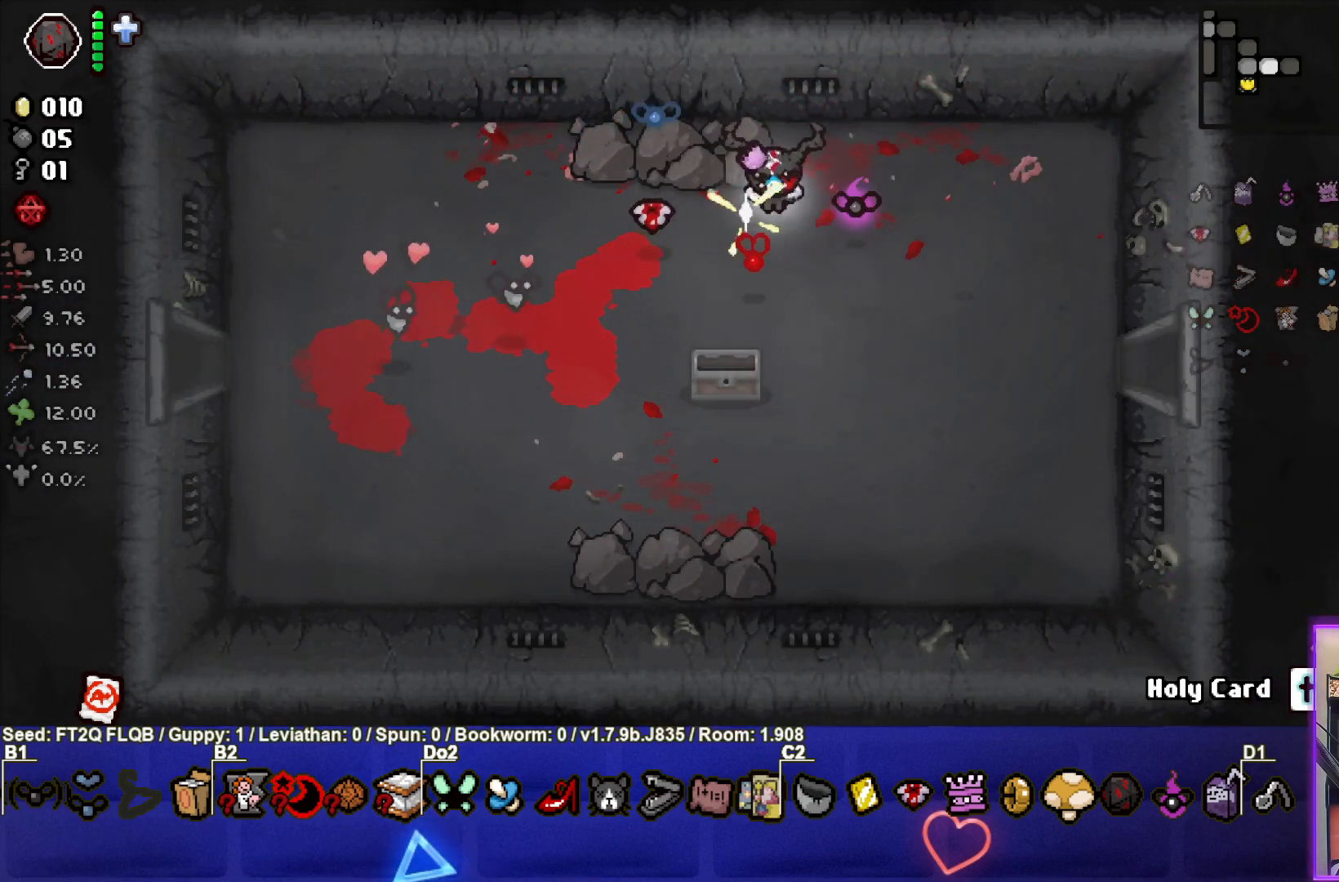
{"buttons": [], "left_stick": "right", "events": [[283, "left_stick", "right"]]}
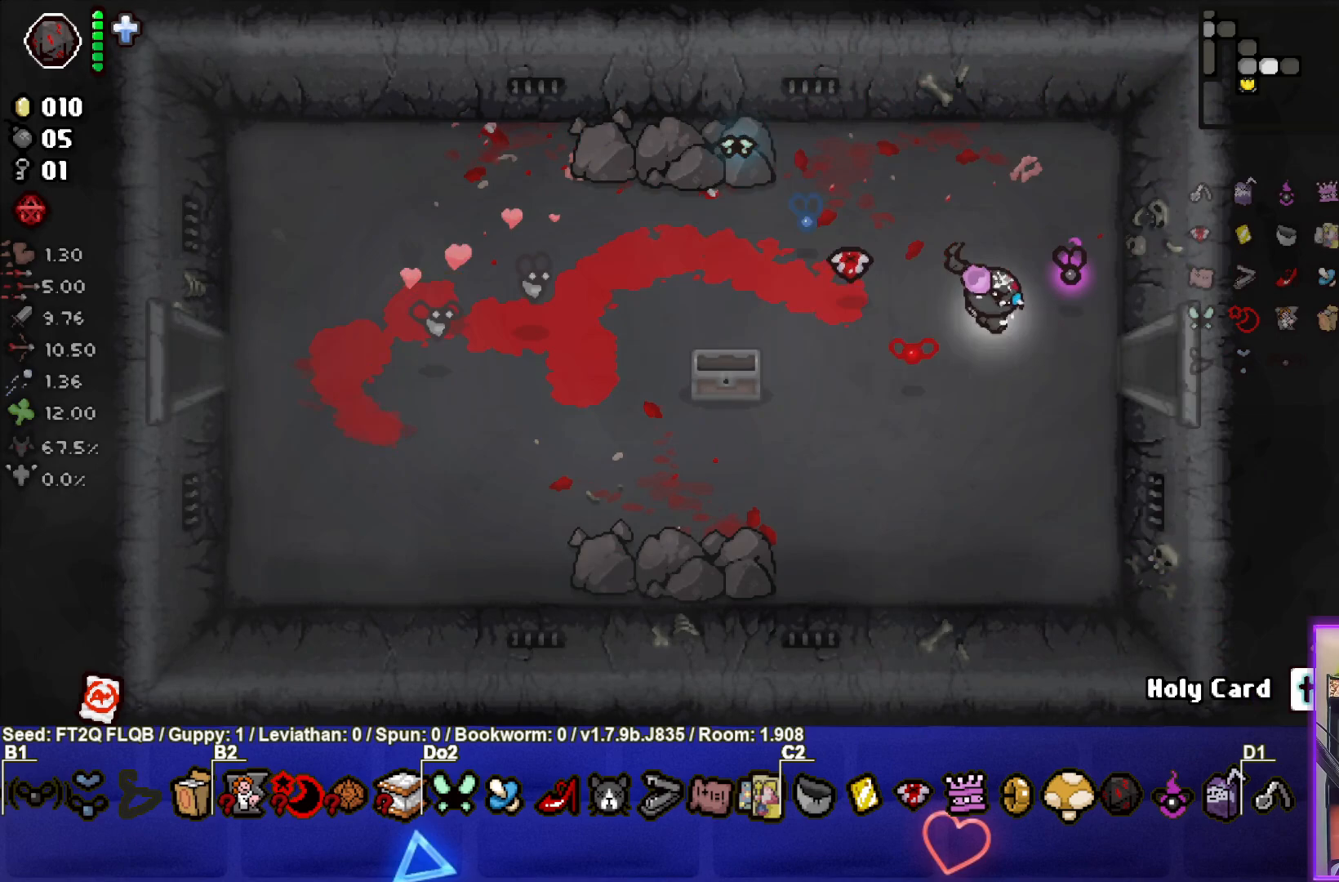
{"buttons": ["CIRCLE"], "left_stick": "center", "events": [[417, "CIRCLE", "down"], [450, "left_stick", "center"]]}
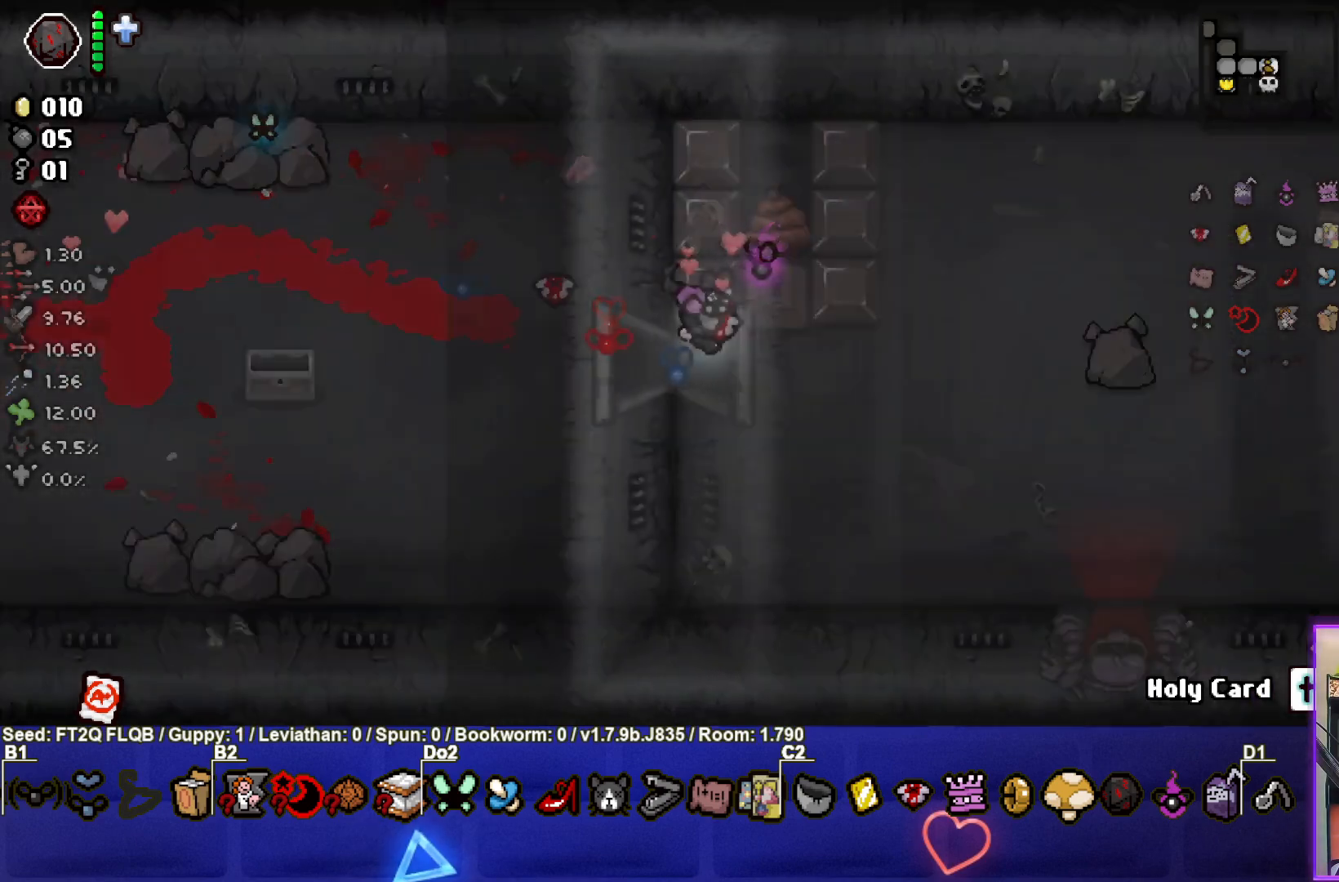
{"buttons": ["CIRCLE"], "left_stick": "center", "events": []}
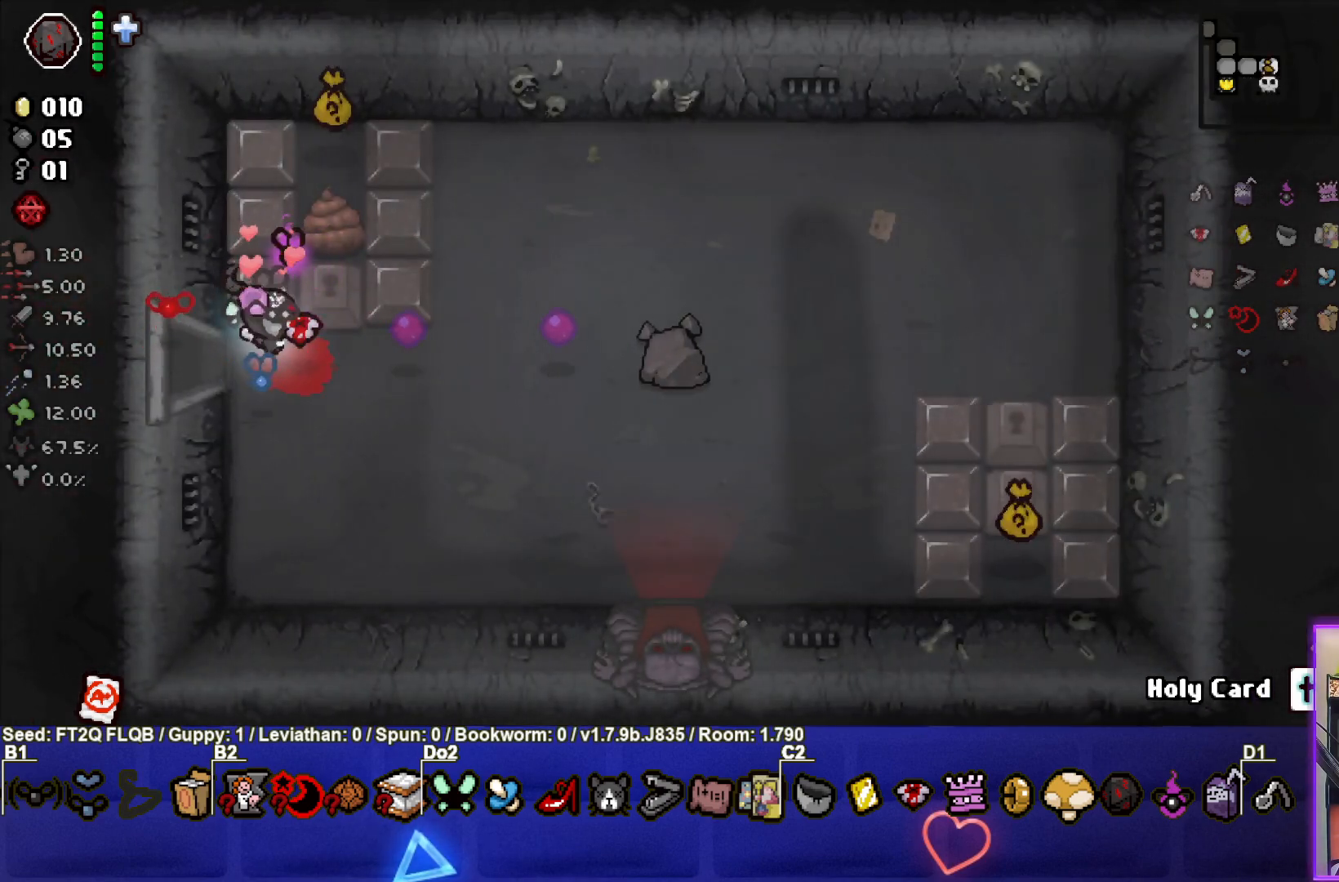
{"buttons": [], "left_stick": "up-right", "events": [[17, "left_stick", "down-right"], [83, "CIRCLE", "up"], [200, "left_stick", "right"], [333, "left_stick", "up-right"]]}
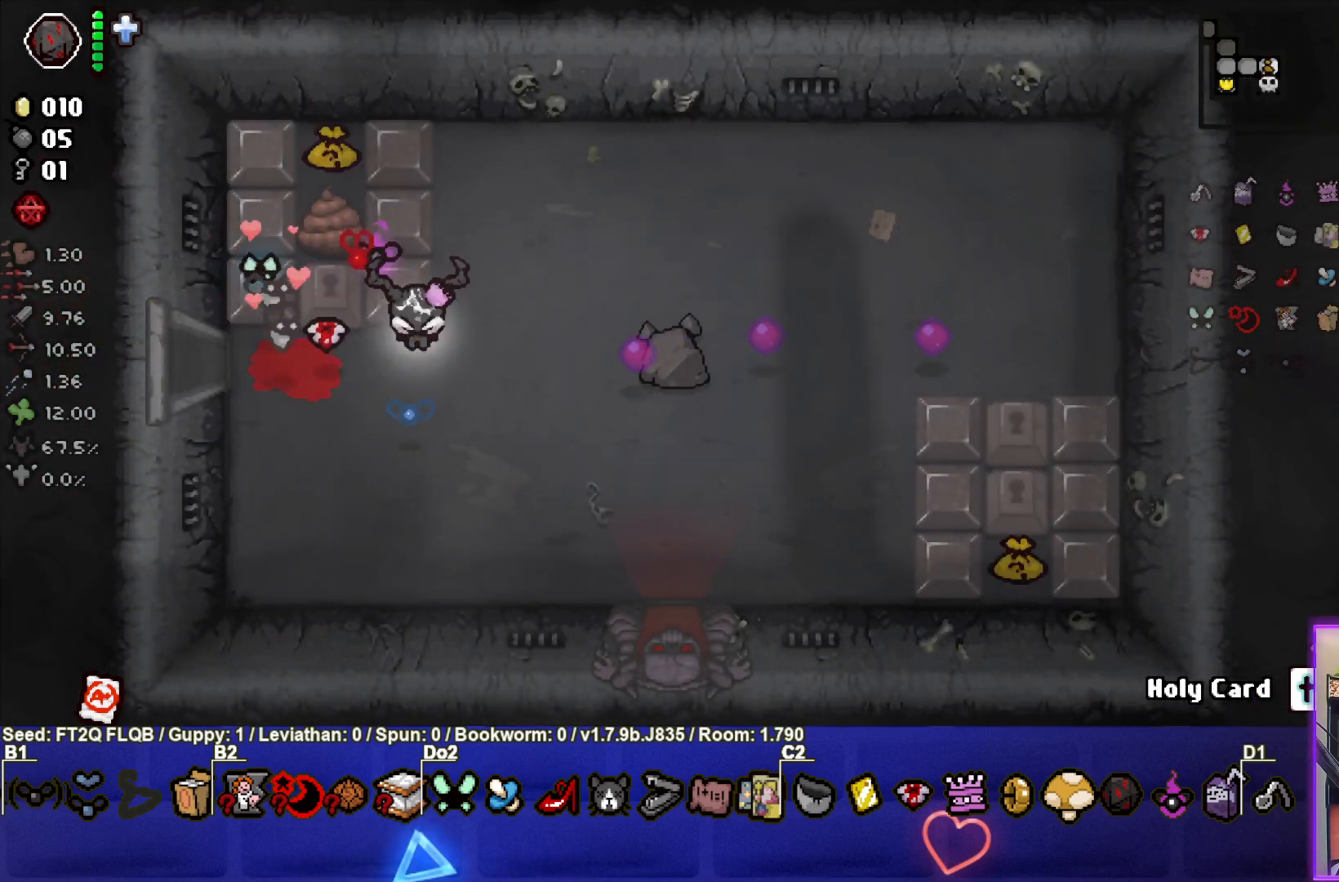
{"buttons": [], "left_stick": "up-left", "events": [[50, "left_stick", "up"], [250, "left_stick", "up-left"]]}
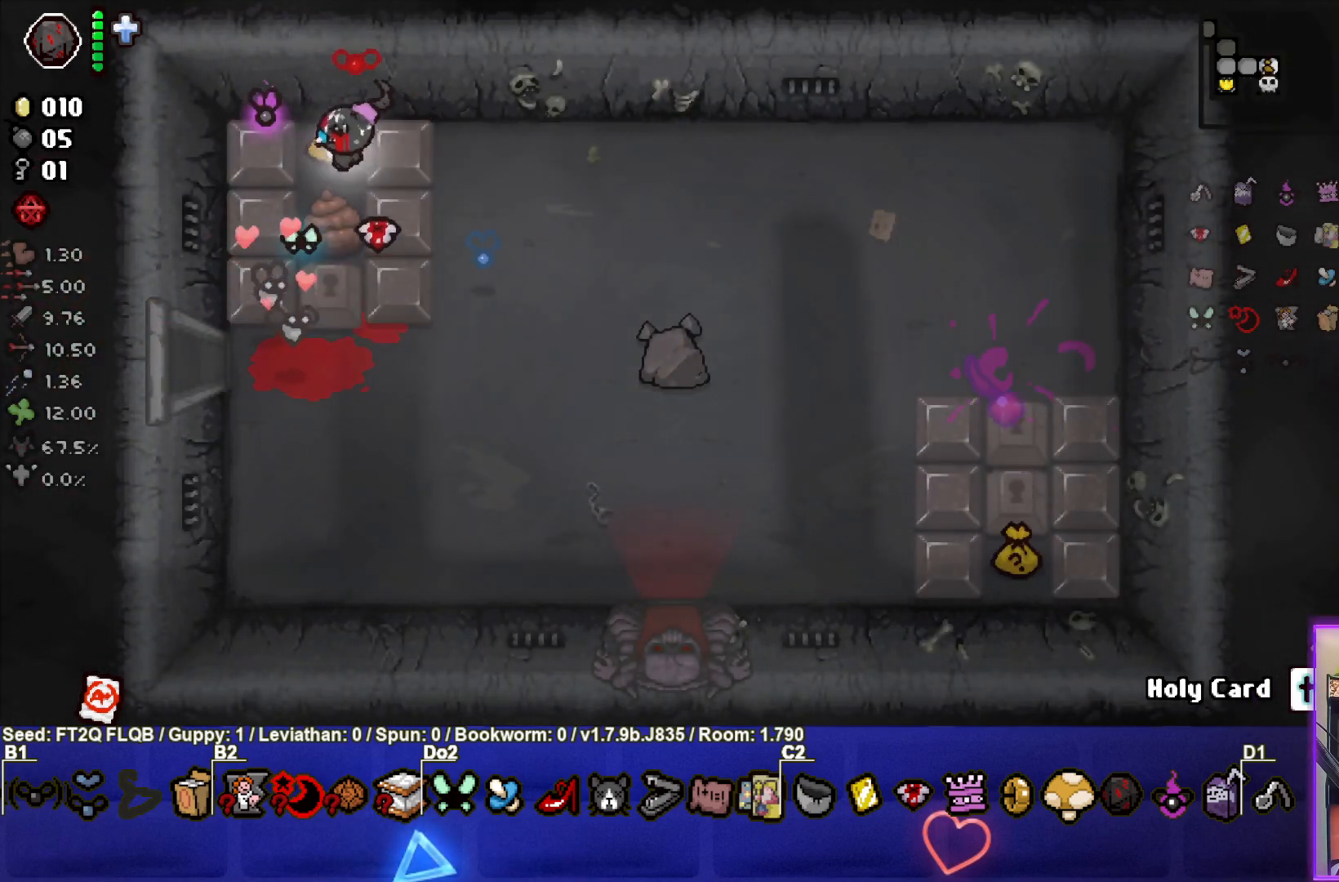
{"buttons": [], "left_stick": "center", "events": [[200, "left_stick", "center"]]}
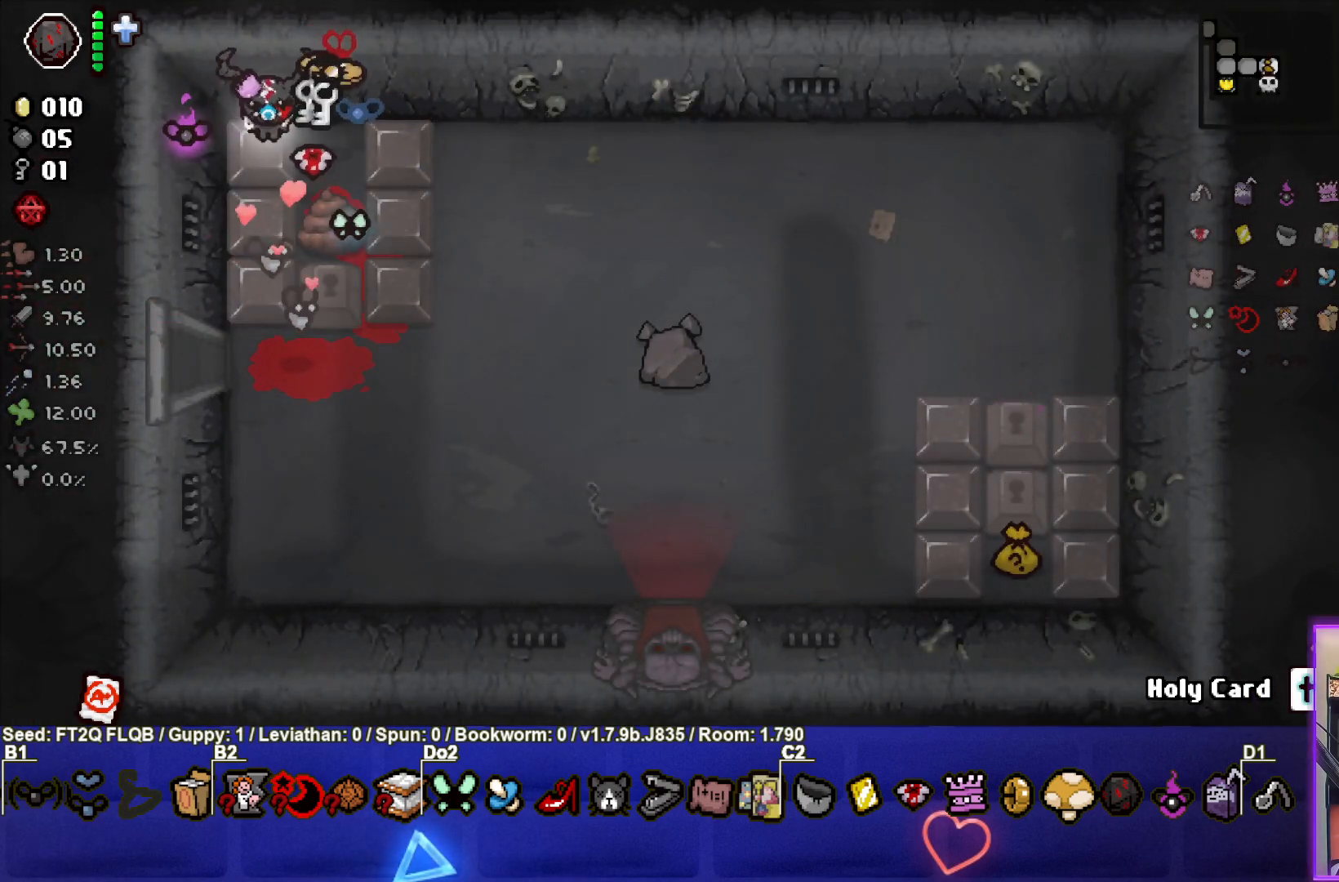
{"buttons": [], "left_stick": "down-right", "events": [[67, "left_stick", "down-right"], [233, "left_stick", "up-right"], [383, "left_stick", "right"], [500, "left_stick", "down-right"]]}
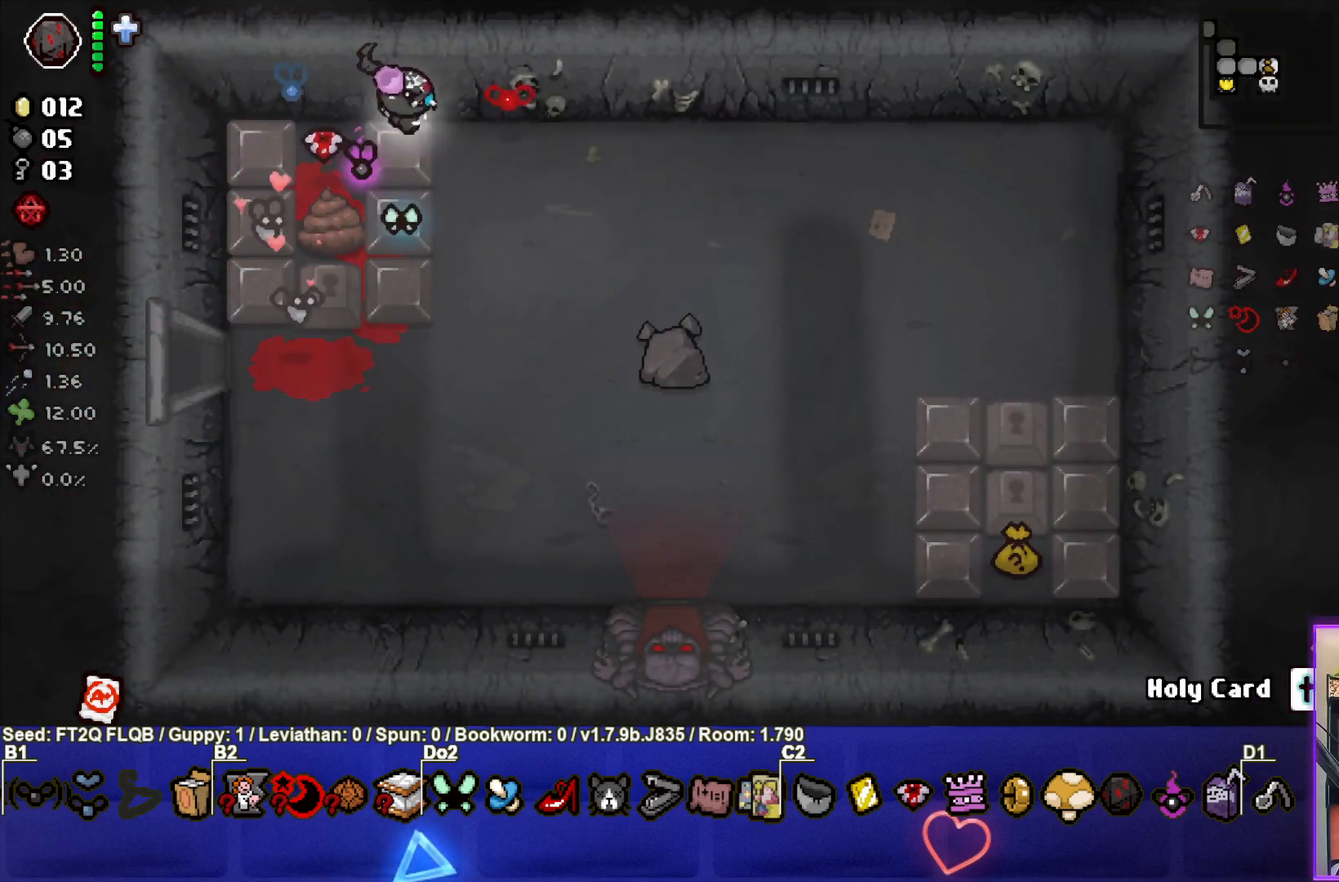
{"buttons": [], "left_stick": "down-right", "events": []}
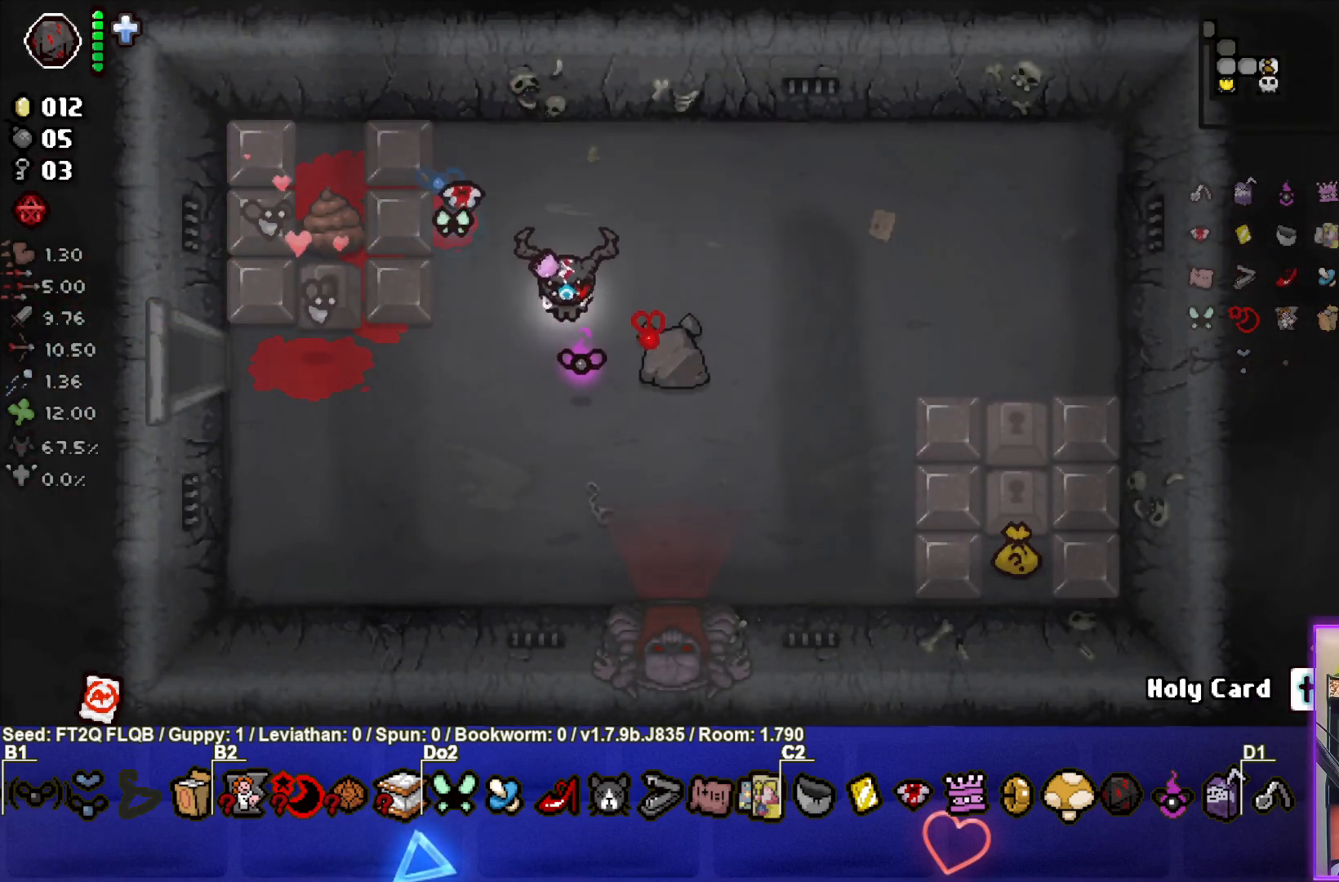
{"buttons": [], "left_stick": "down-right", "events": []}
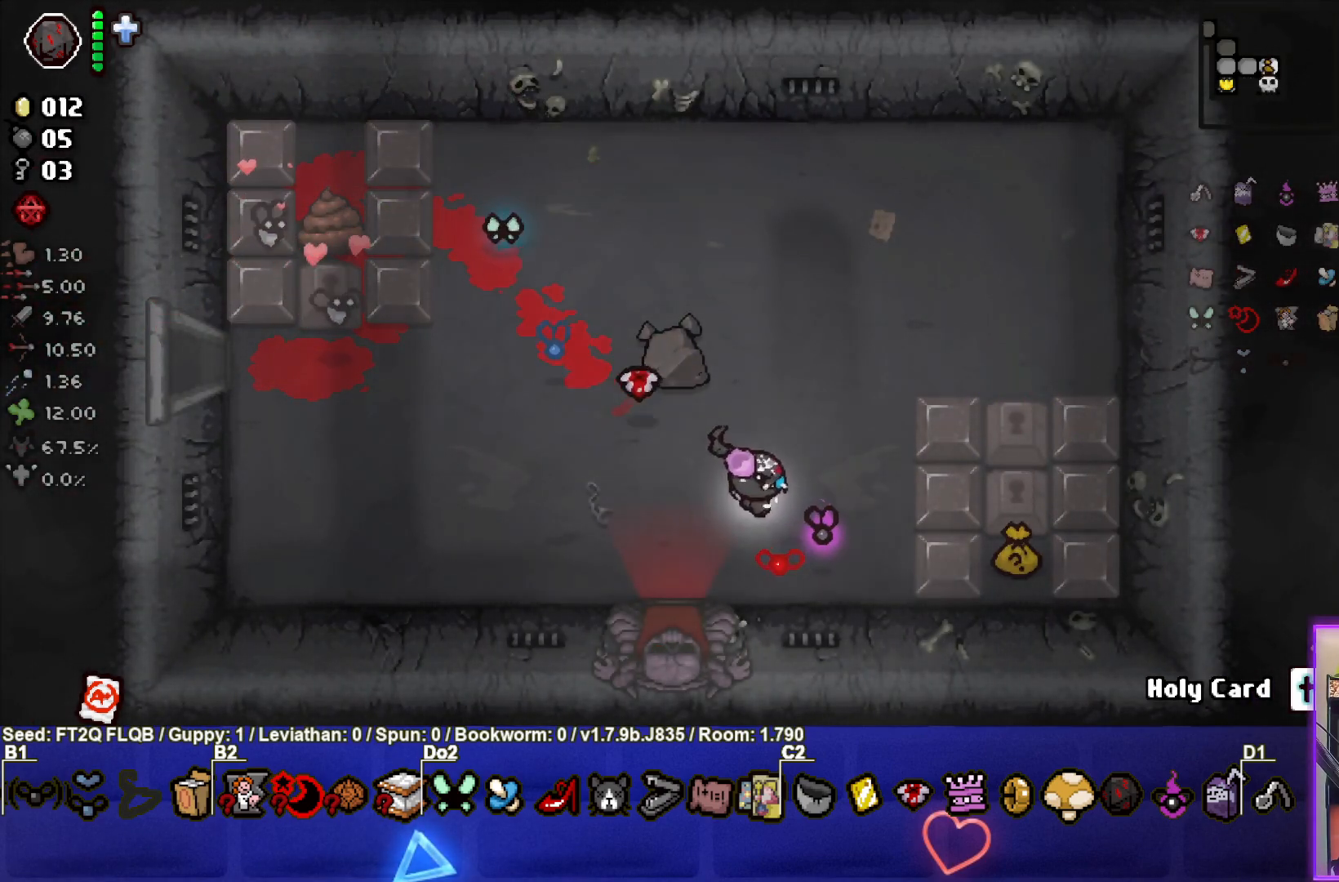
{"buttons": [], "left_stick": "center", "events": [[100, "left_stick", "right"], [467, "left_stick", "center"]]}
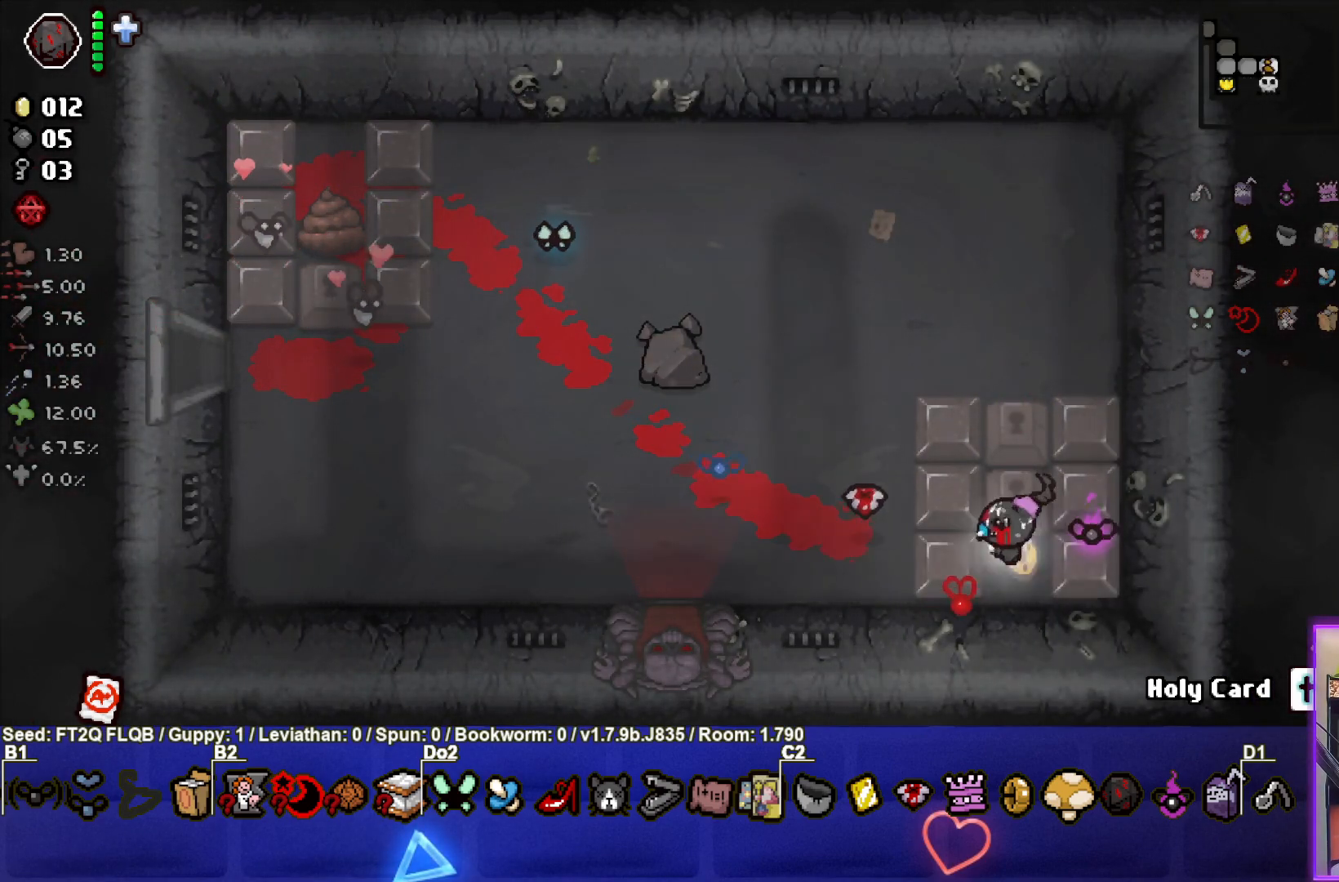
{"buttons": [], "left_stick": "center", "events": [[33, "left_stick", "left"], [250, "left_stick", "center"]]}